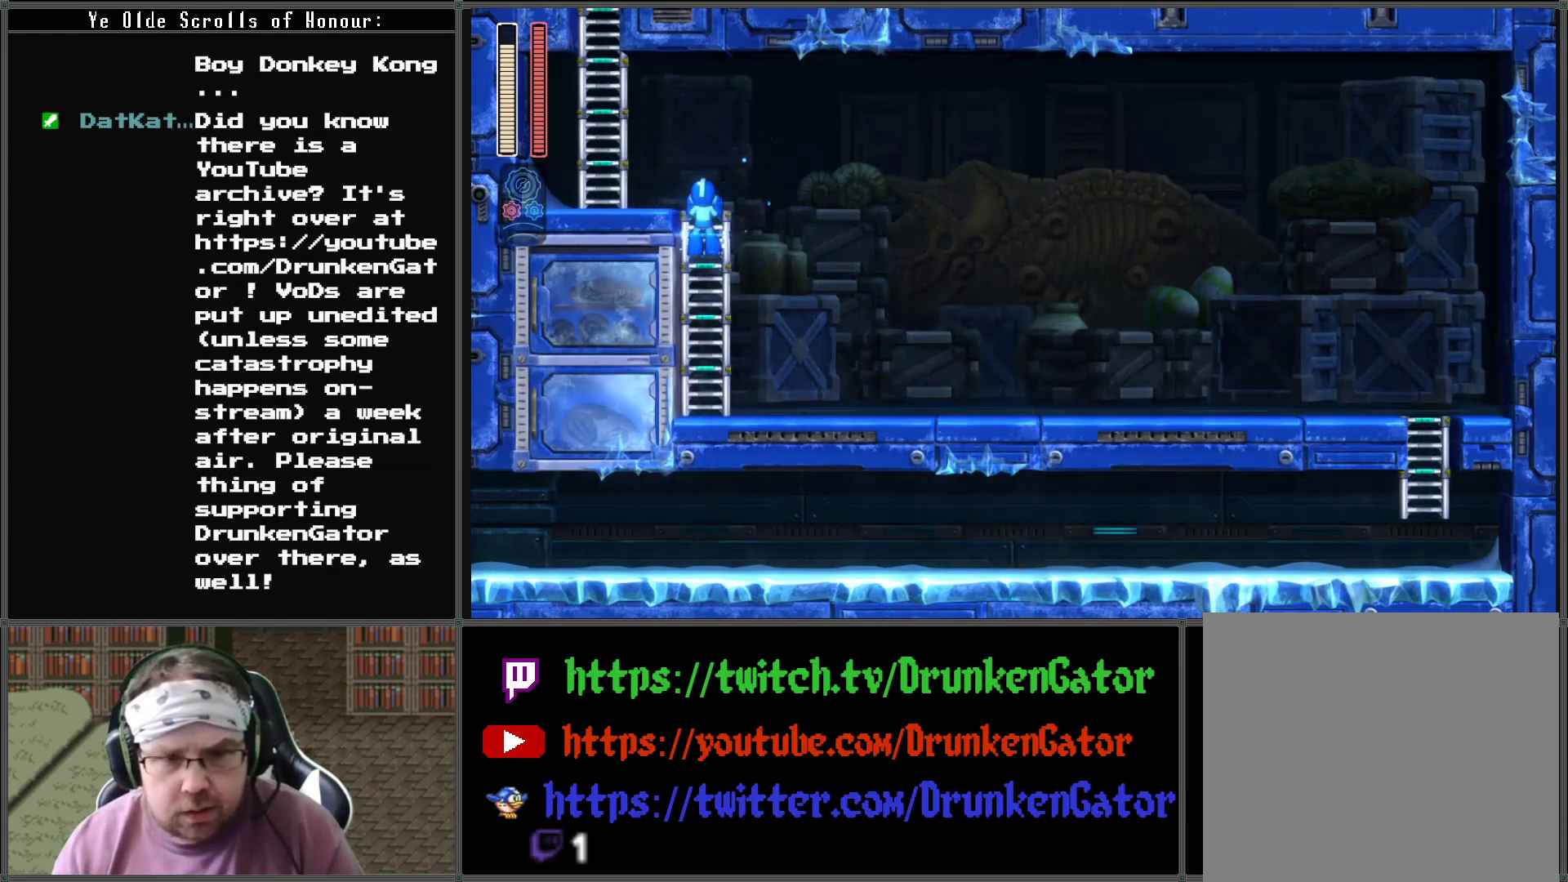
Gameplay with a controller (Xbox layout); each line is a JSON object with the inputs held at the frame after it. "events" lists button and stick changes between this image and that frame as [ms after this image, input, new state], when the widget could be followed in between.
{"buttons": ["A", "DPAD_UP", "DPAD_LEFT"], "left_stick": "center", "right_stick": "center", "events": [[400, "A", "down"]]}
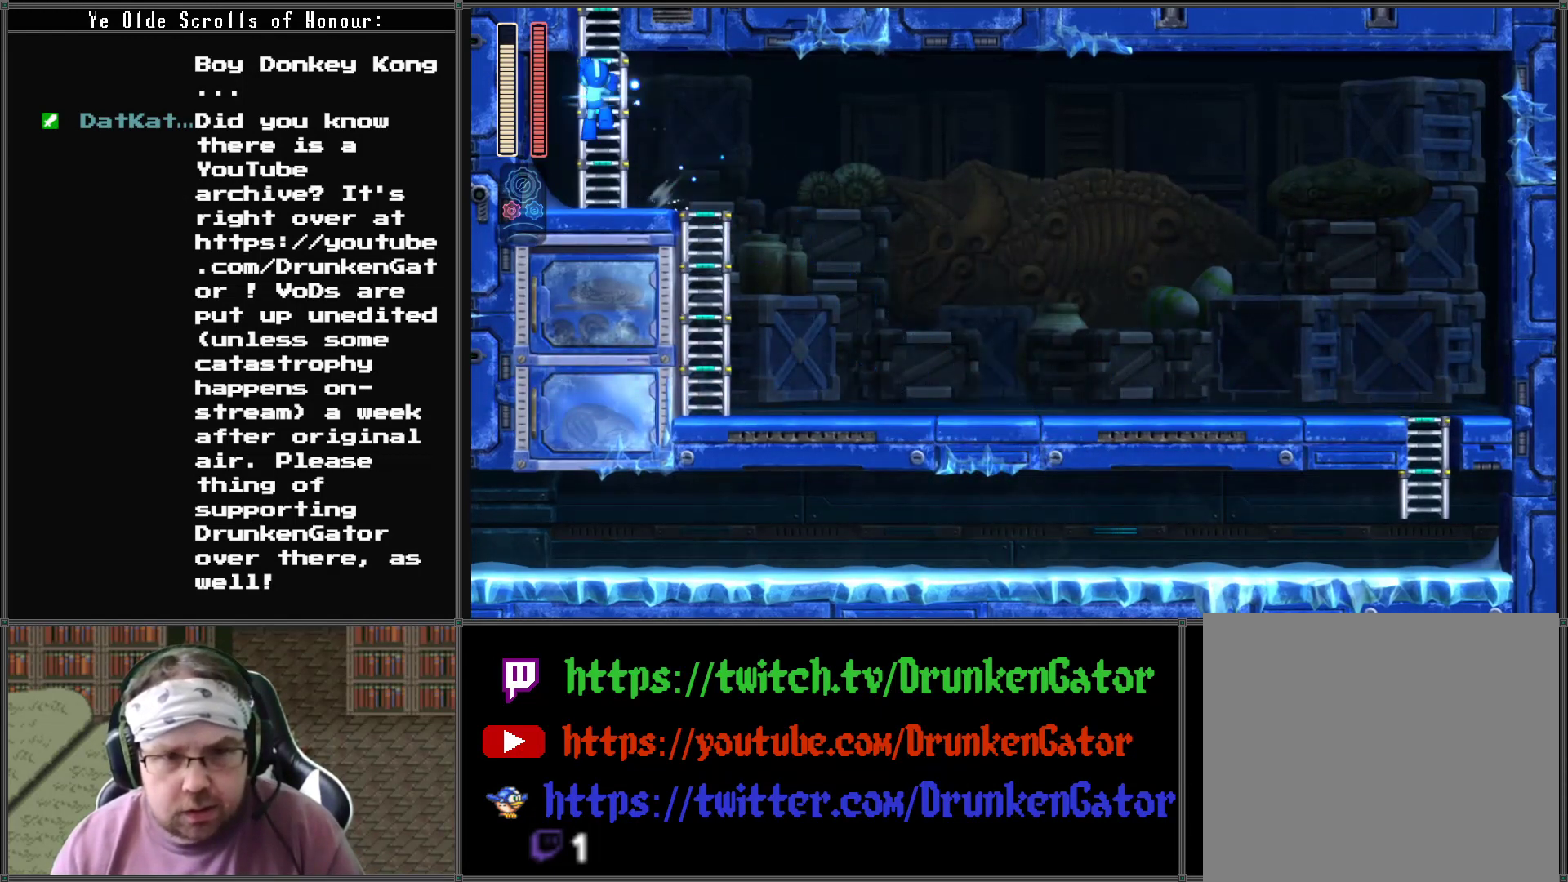
{"buttons": ["DPAD_UP"], "left_stick": "center", "right_stick": "center", "events": [[233, "DPAD_LEFT", "up"], [267, "A", "up"]]}
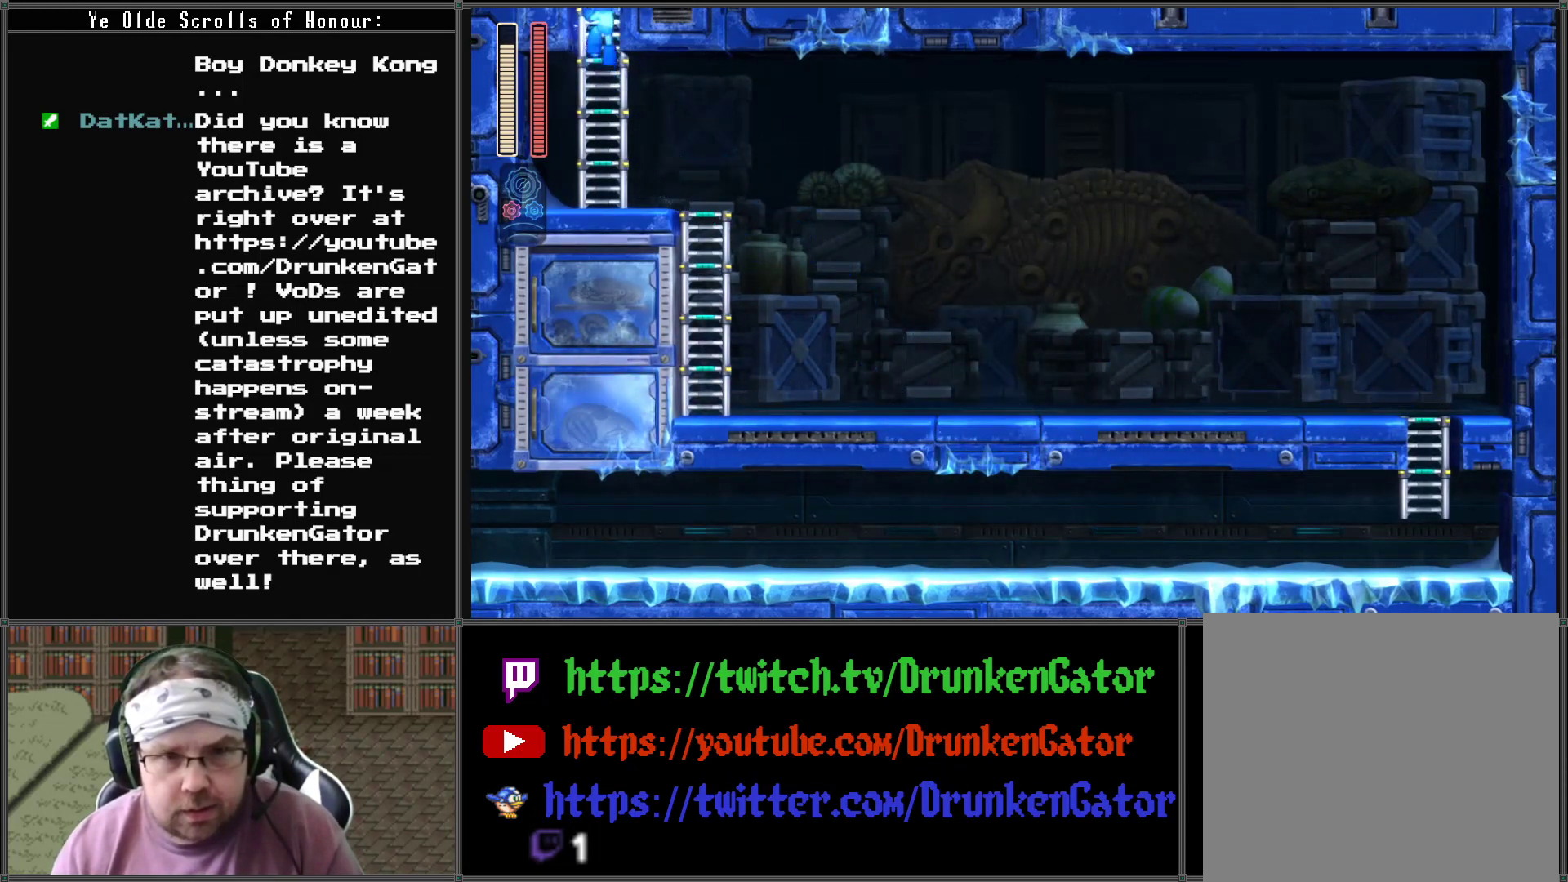
{"buttons": [], "left_stick": "center", "right_stick": "center", "events": [[433, "DPAD_UP", "up"]]}
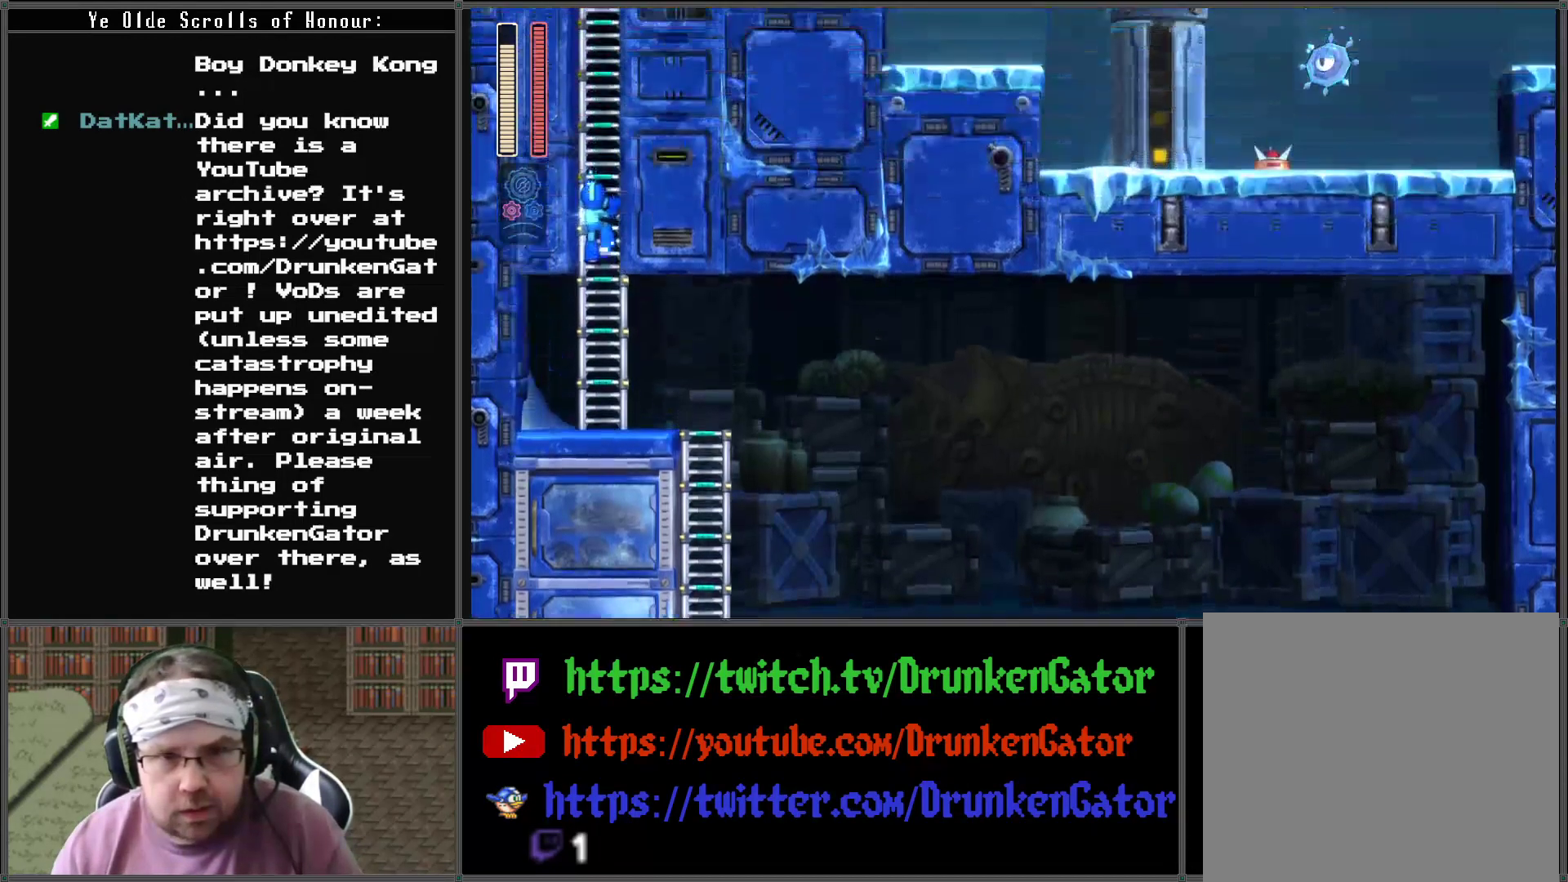
{"buttons": ["DPAD_UP"], "left_stick": "center", "right_stick": "center", "events": [[100, "DPAD_UP", "down"]]}
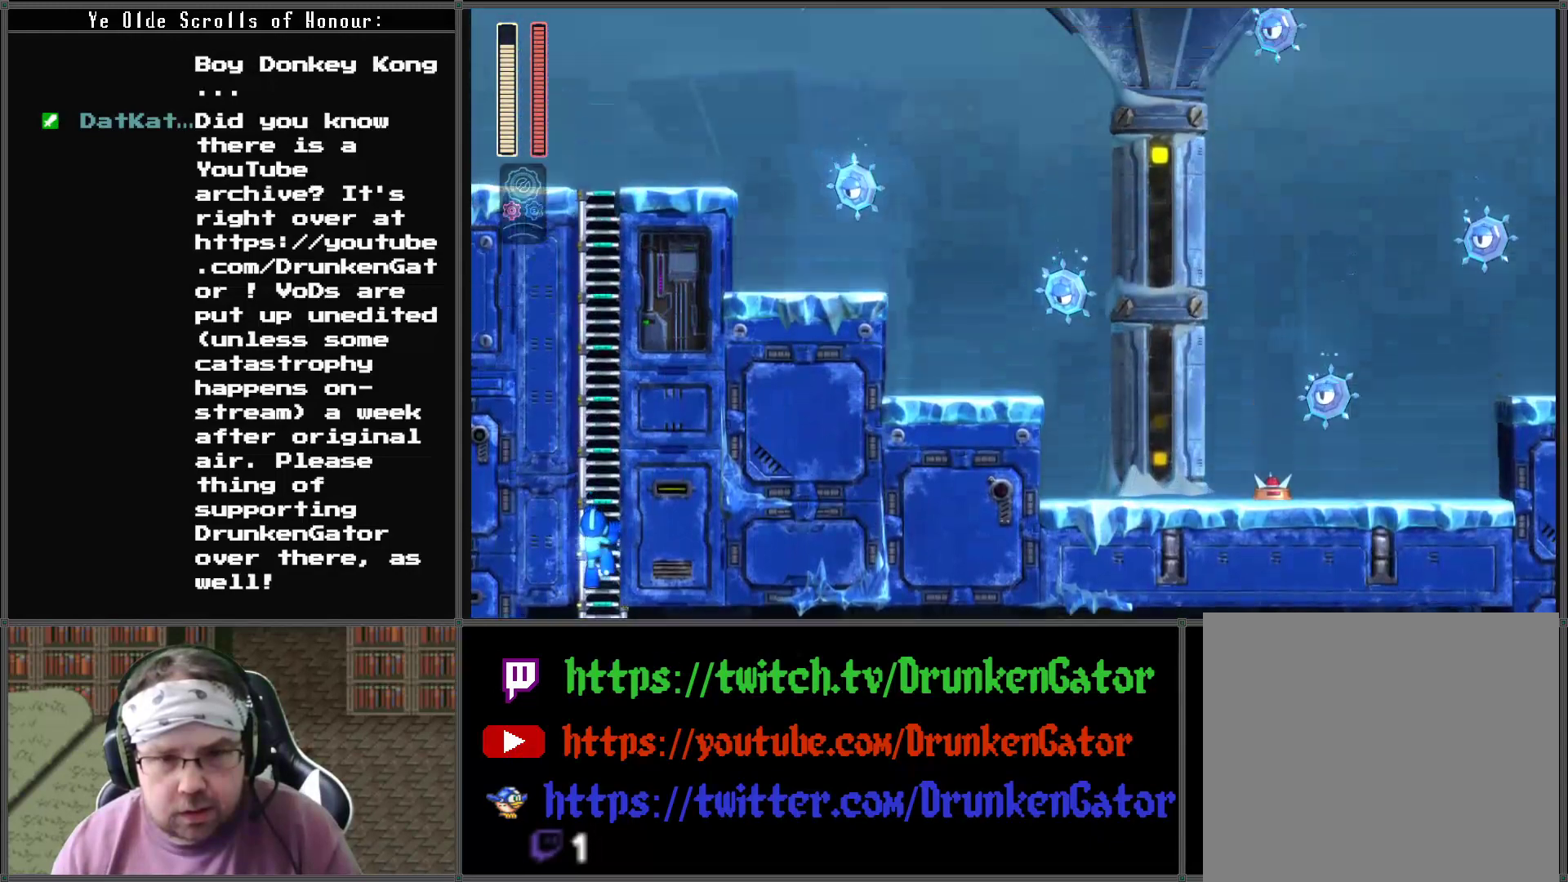
{"buttons": ["DPAD_UP"], "left_stick": "center", "right_stick": "center", "events": []}
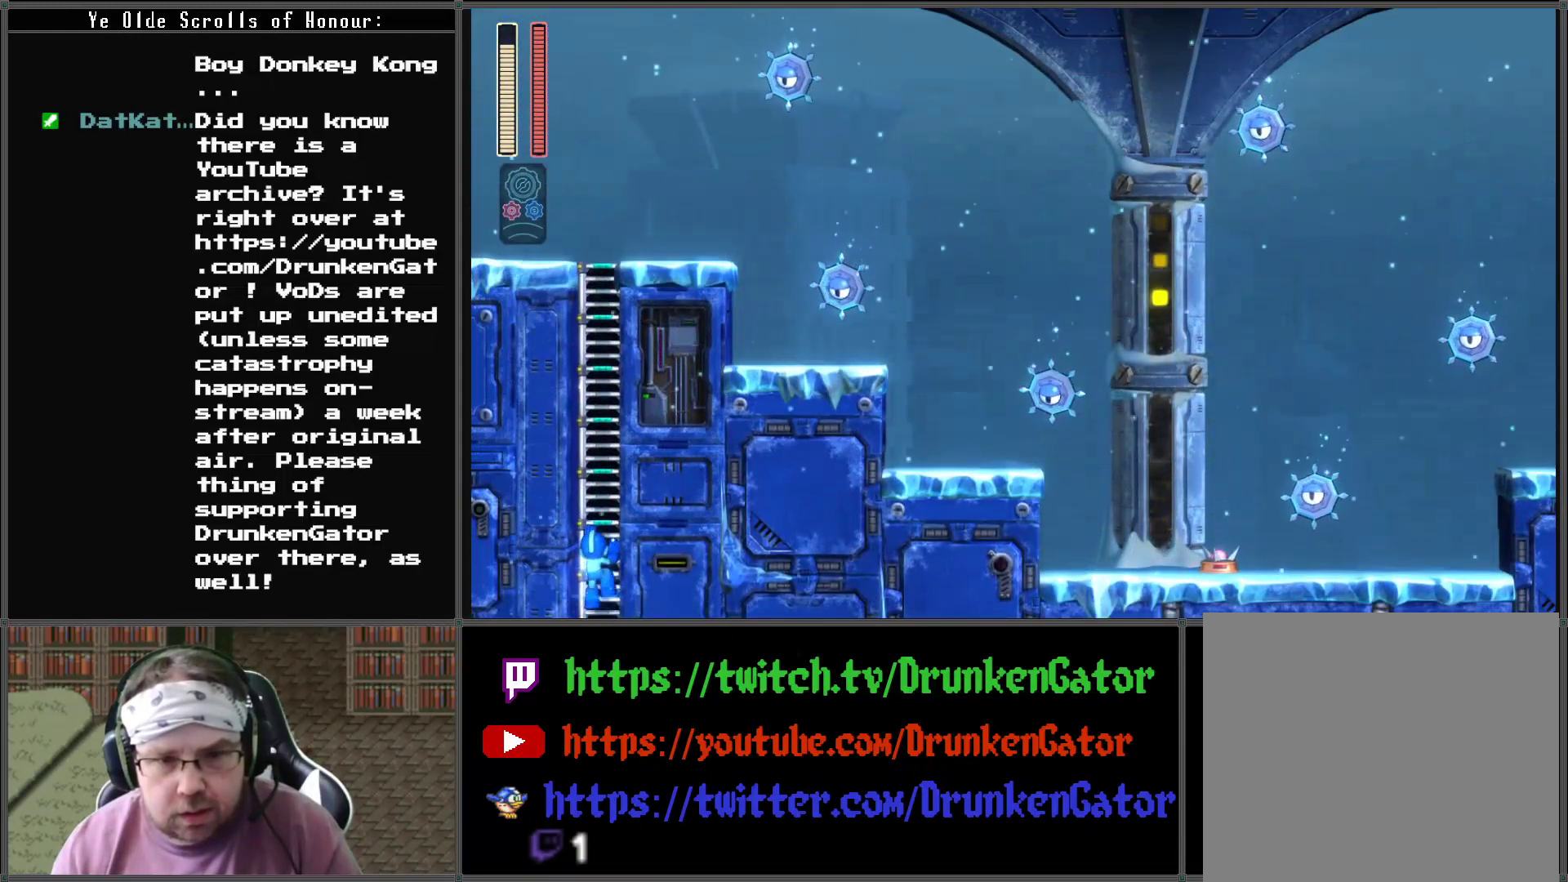
{"buttons": ["DPAD_UP"], "left_stick": "center", "right_stick": "center", "events": []}
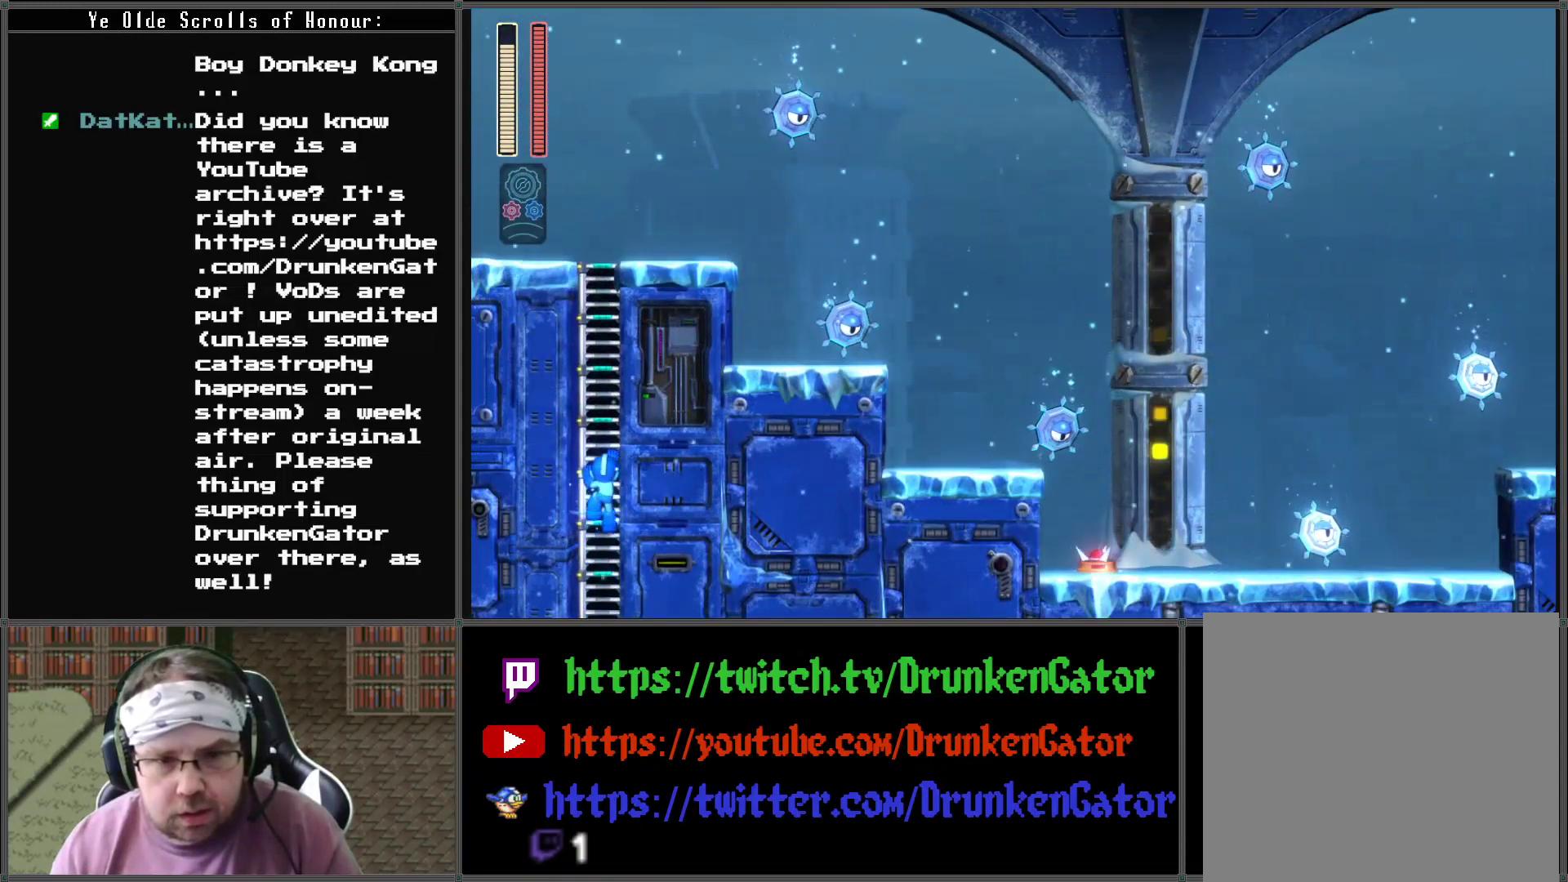
{"buttons": ["DPAD_UP"], "left_stick": "center", "right_stick": "center", "events": []}
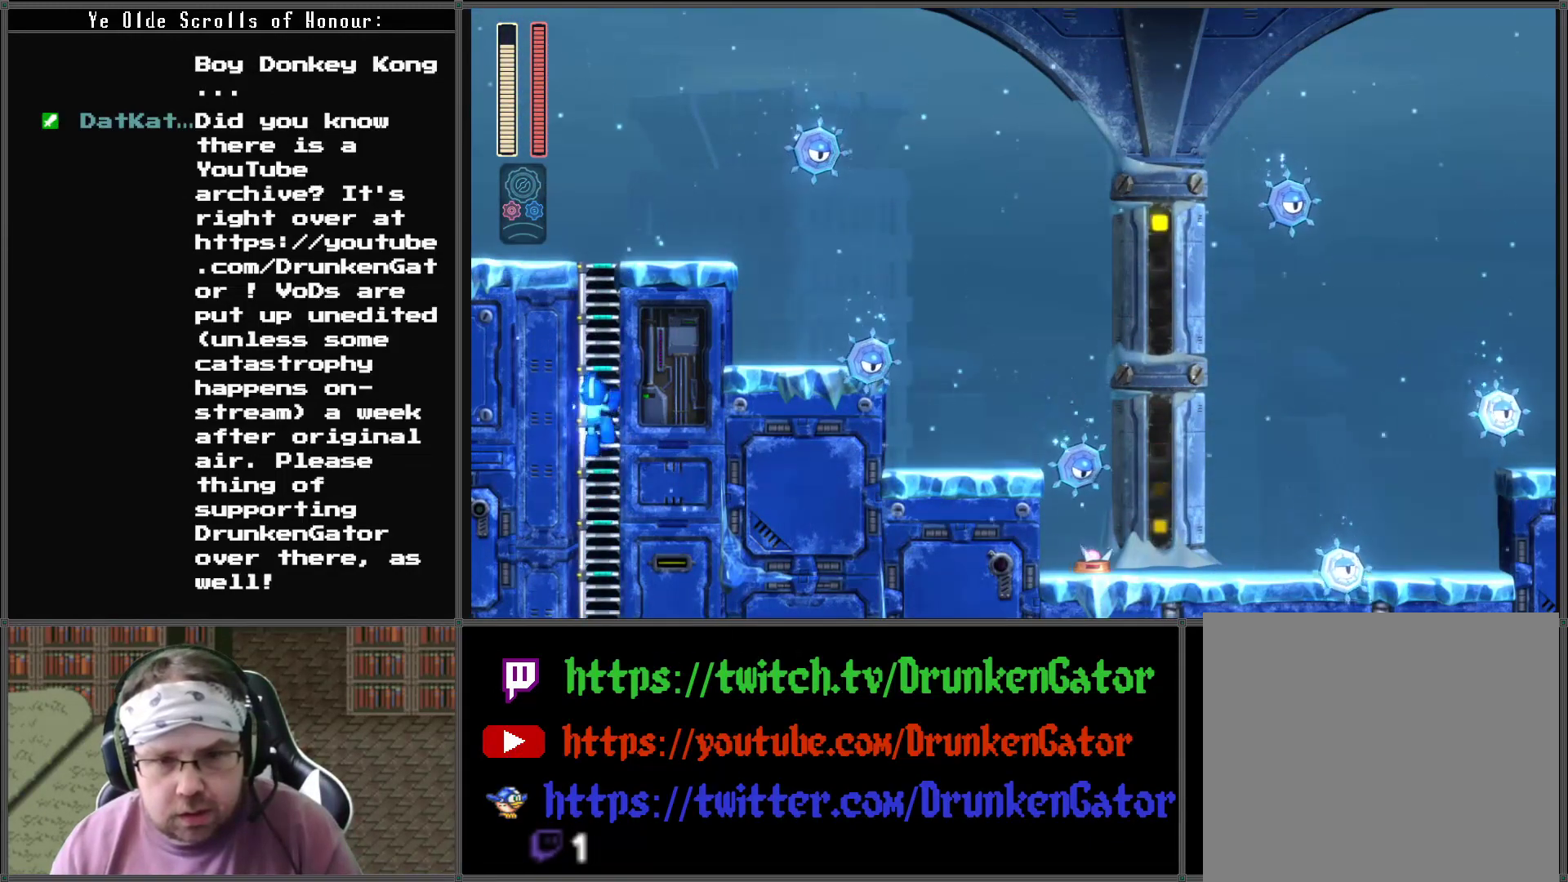
{"buttons": ["DPAD_UP"], "left_stick": "center", "right_stick": "center", "events": []}
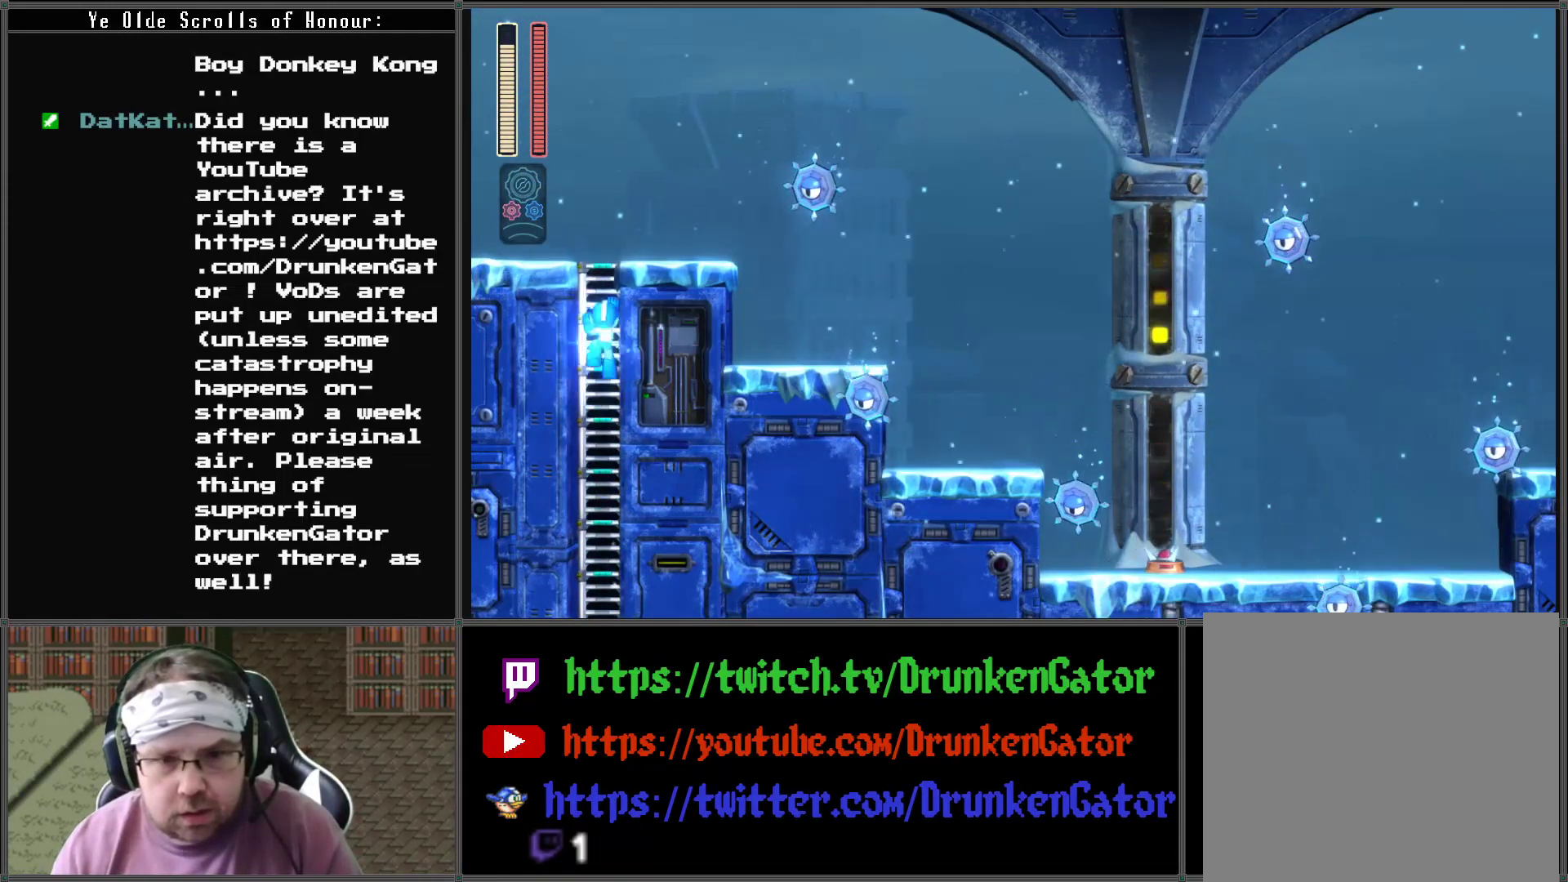
{"buttons": ["X", "DPAD_RIGHT"], "left_stick": "center", "right_stick": "center", "events": [[100, "DPAD_RIGHT", "down"], [200, "DPAD_UP", "up"], [467, "X", "down"]]}
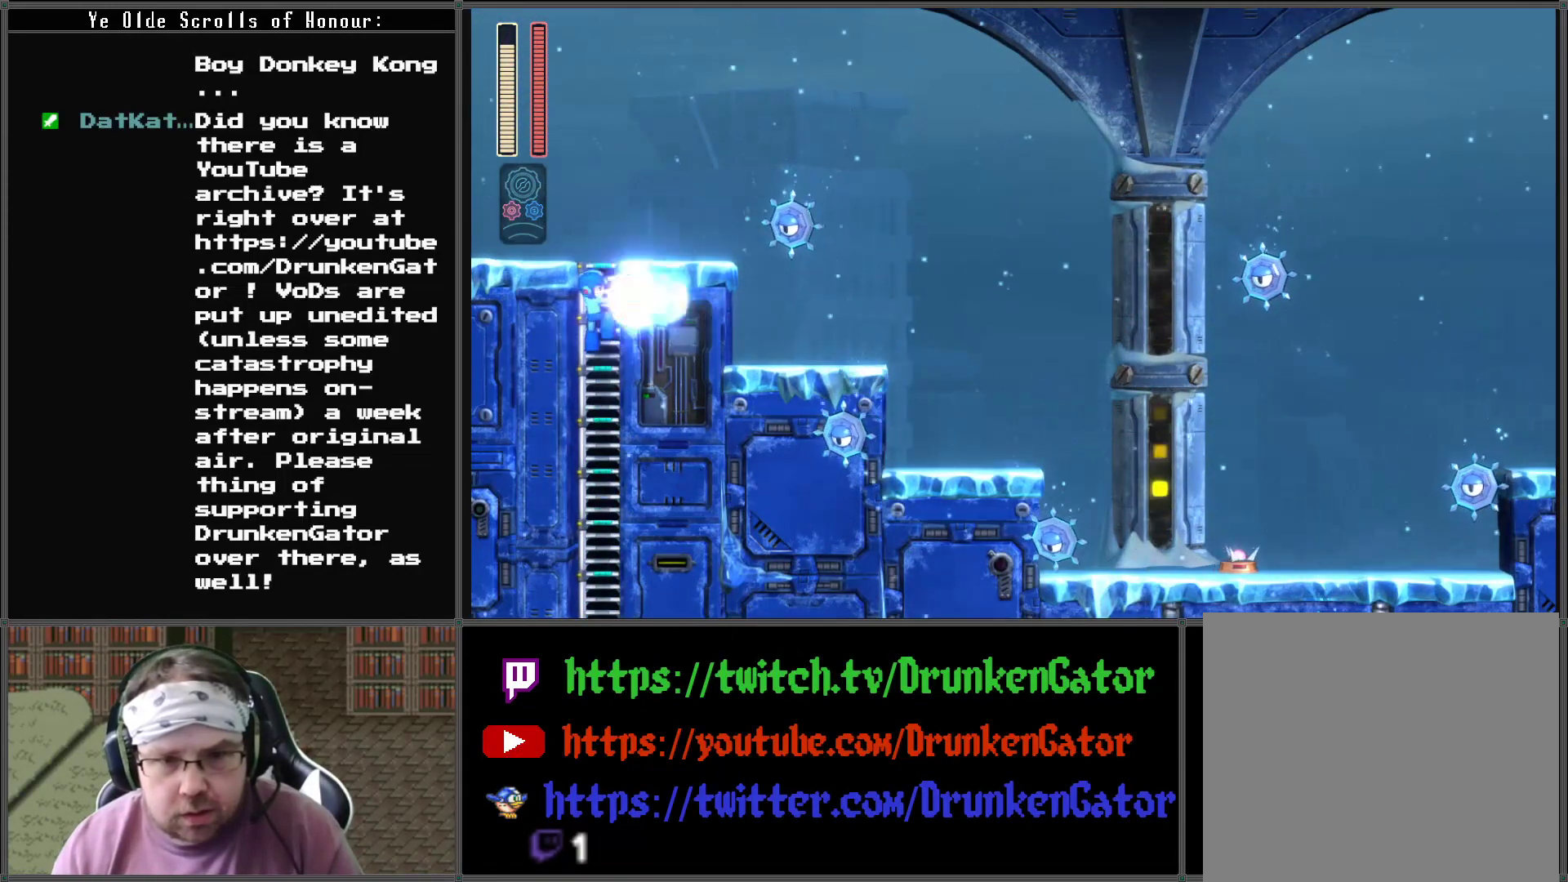
{"buttons": ["DPAD_RIGHT"], "left_stick": "center", "right_stick": "center", "events": [[100, "X", "up"]]}
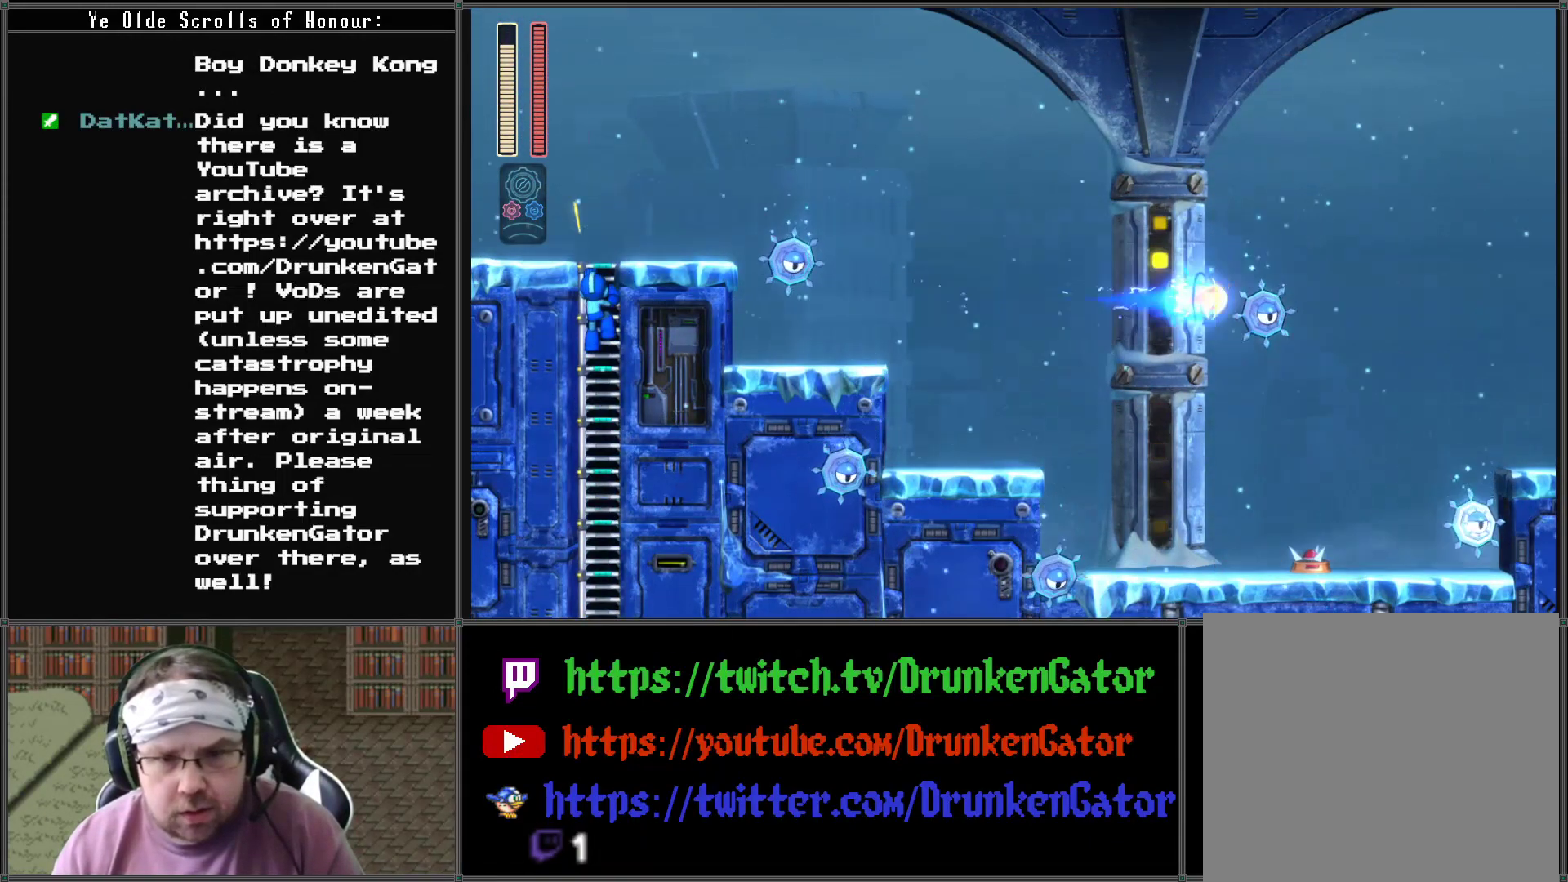
{"buttons": ["DPAD_UP", "DPAD_RIGHT"], "left_stick": "center", "right_stick": "center", "events": [[33, "DPAD_UP", "down"], [100, "DPAD_UP", "up"], [200, "X", "down"], [300, "X", "up"], [500, "DPAD_UP", "down"]]}
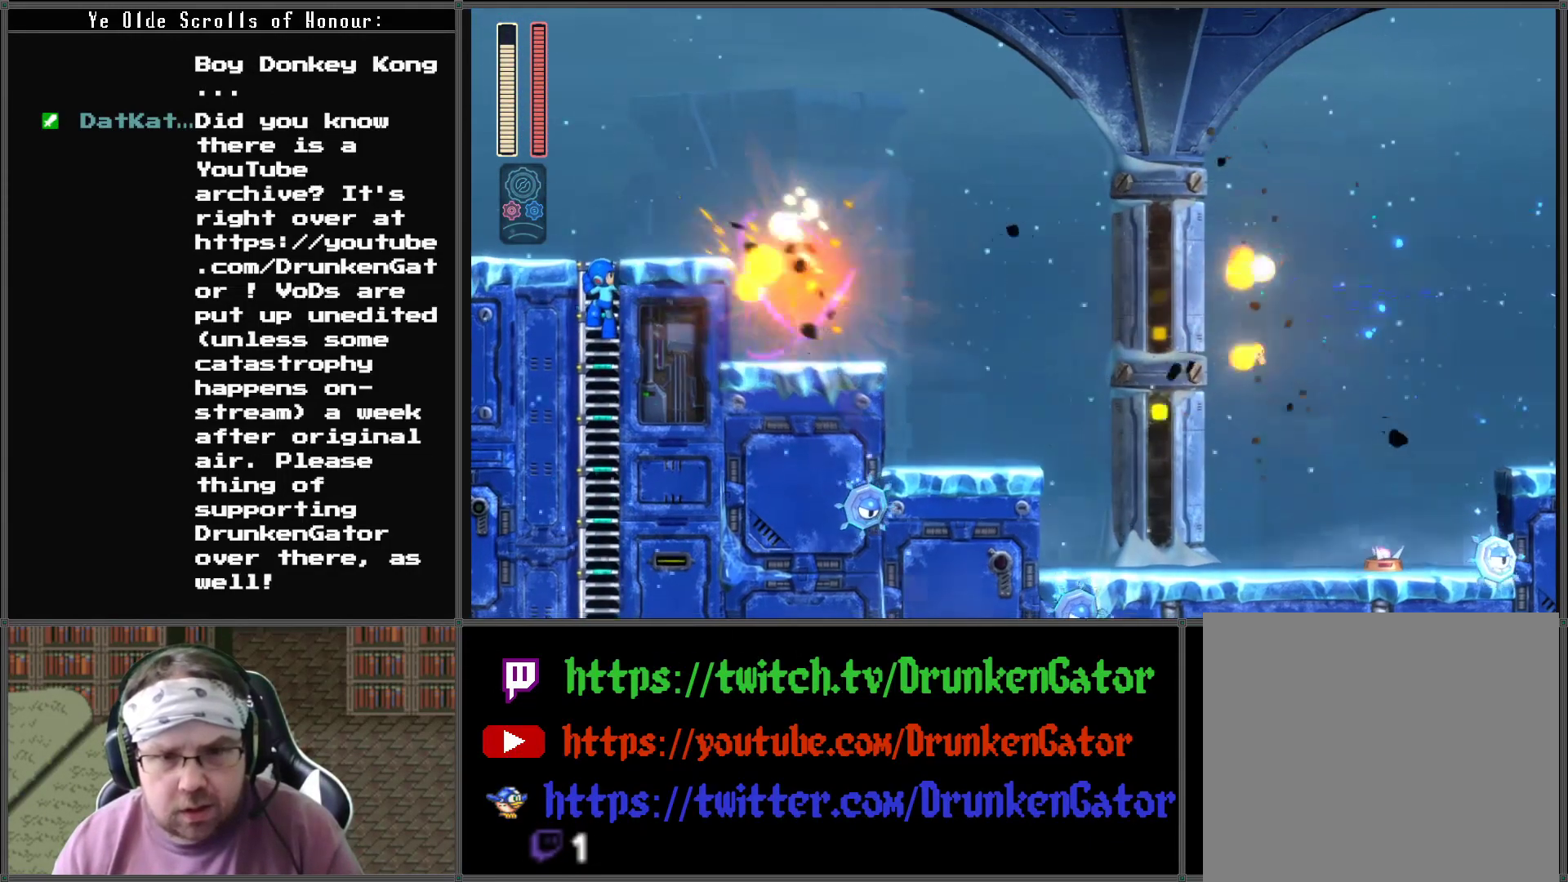
{"buttons": ["DPAD_UP", "DPAD_RIGHT"], "left_stick": "center", "right_stick": "center", "events": [[67, "A", "down"], [67, "DPAD_RIGHT", "up"], [233, "A", "up"], [500, "DPAD_RIGHT", "down"]]}
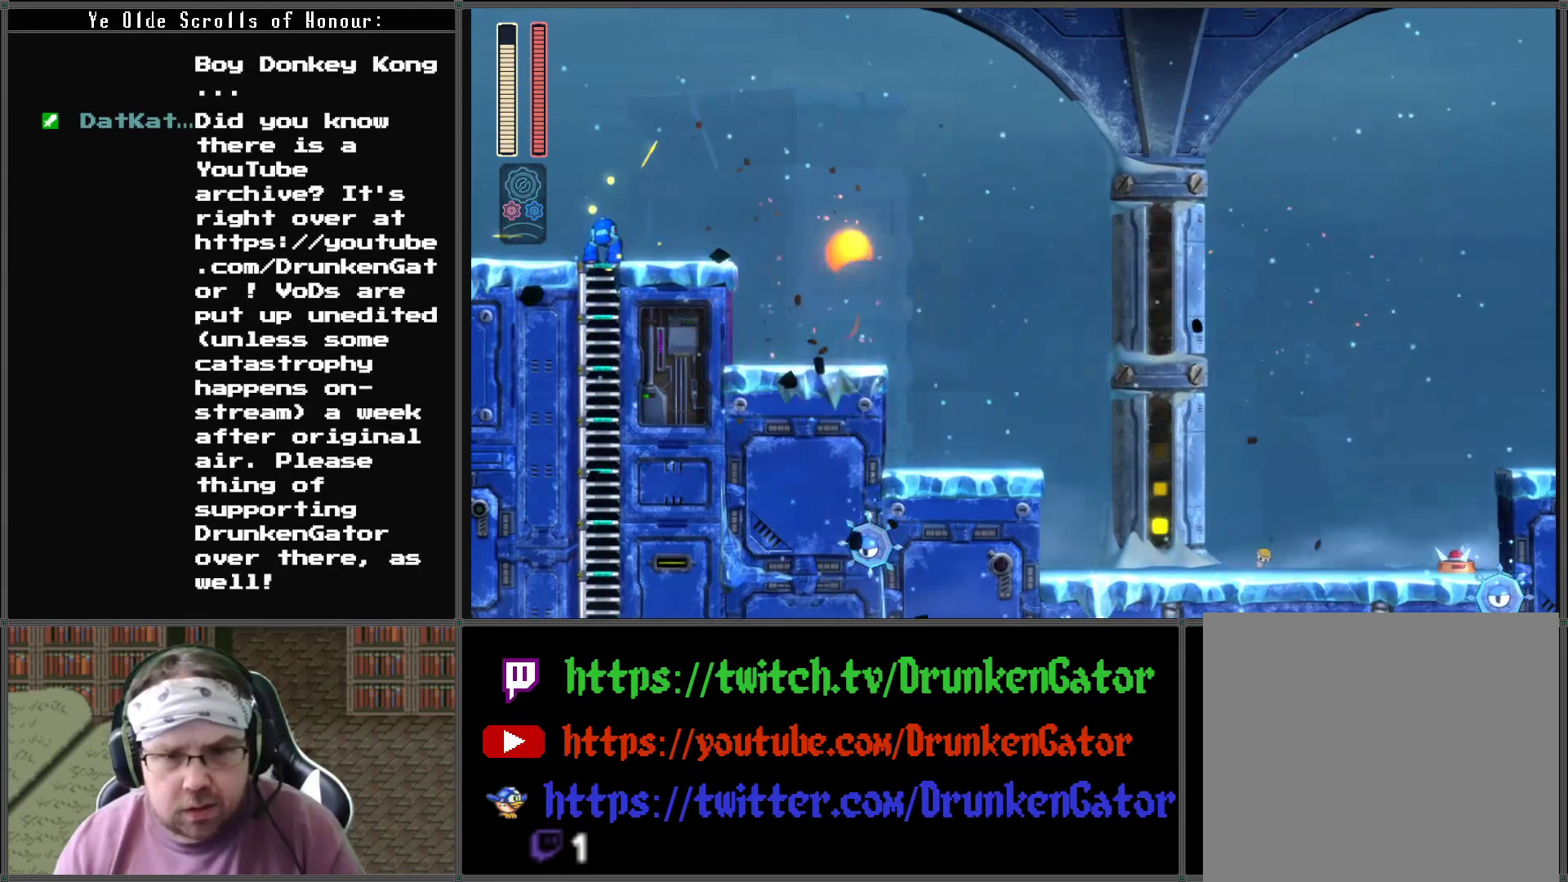
{"buttons": ["DPAD_RIGHT"], "left_stick": "center", "right_stick": "center", "events": [[67, "DPAD_UP", "up"]]}
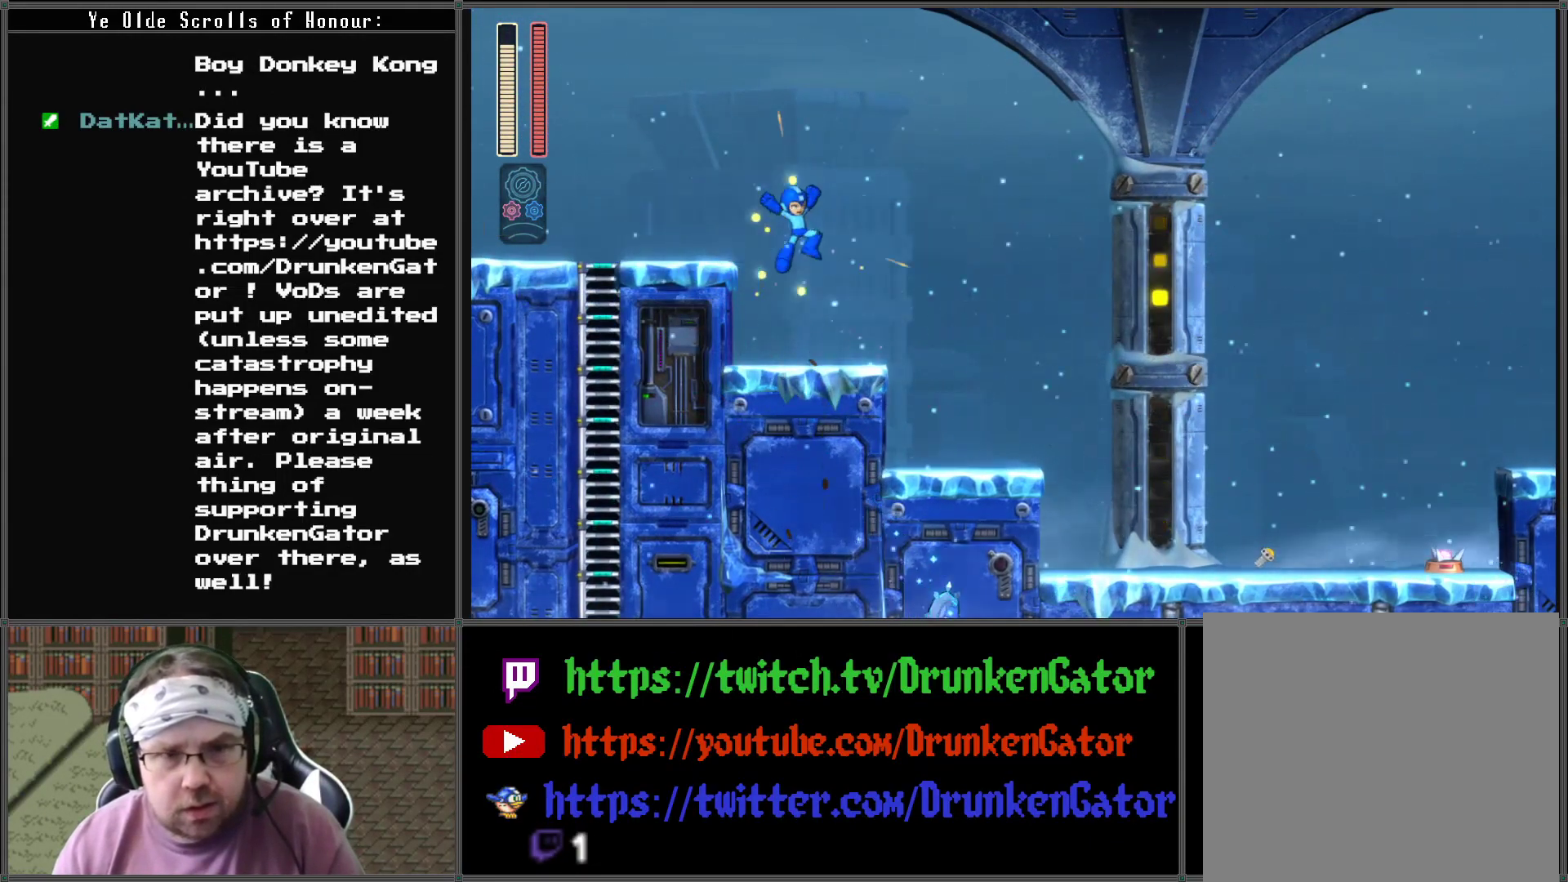
{"buttons": ["DPAD_RIGHT"], "left_stick": "center", "right_stick": "center", "events": []}
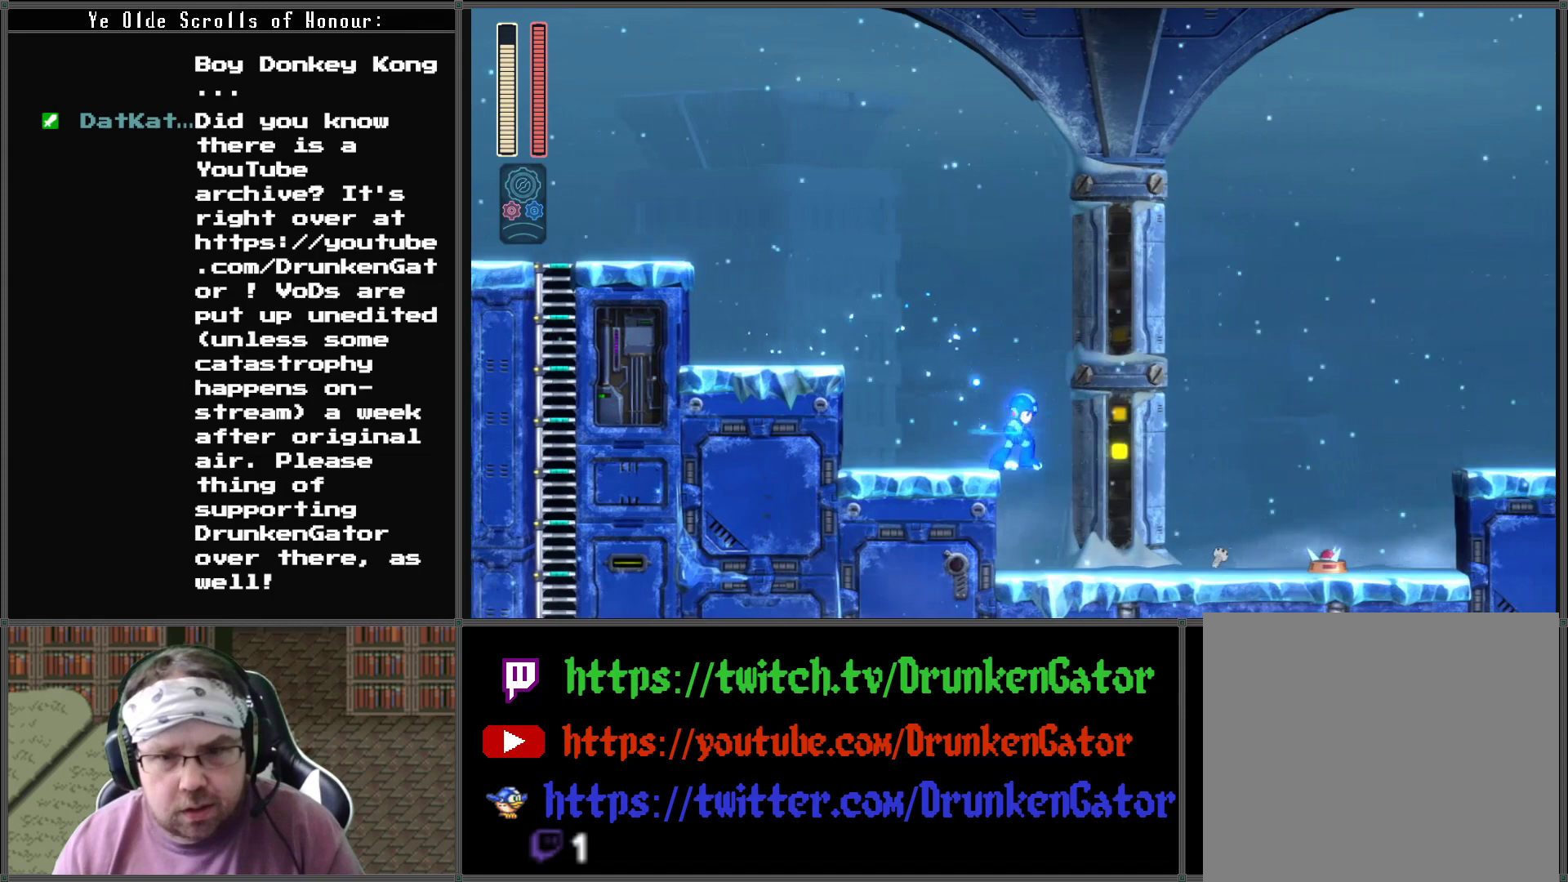
{"buttons": ["A"], "left_stick": "center", "right_stick": "center", "events": [[233, "DPAD_RIGHT", "up"], [367, "A", "down"]]}
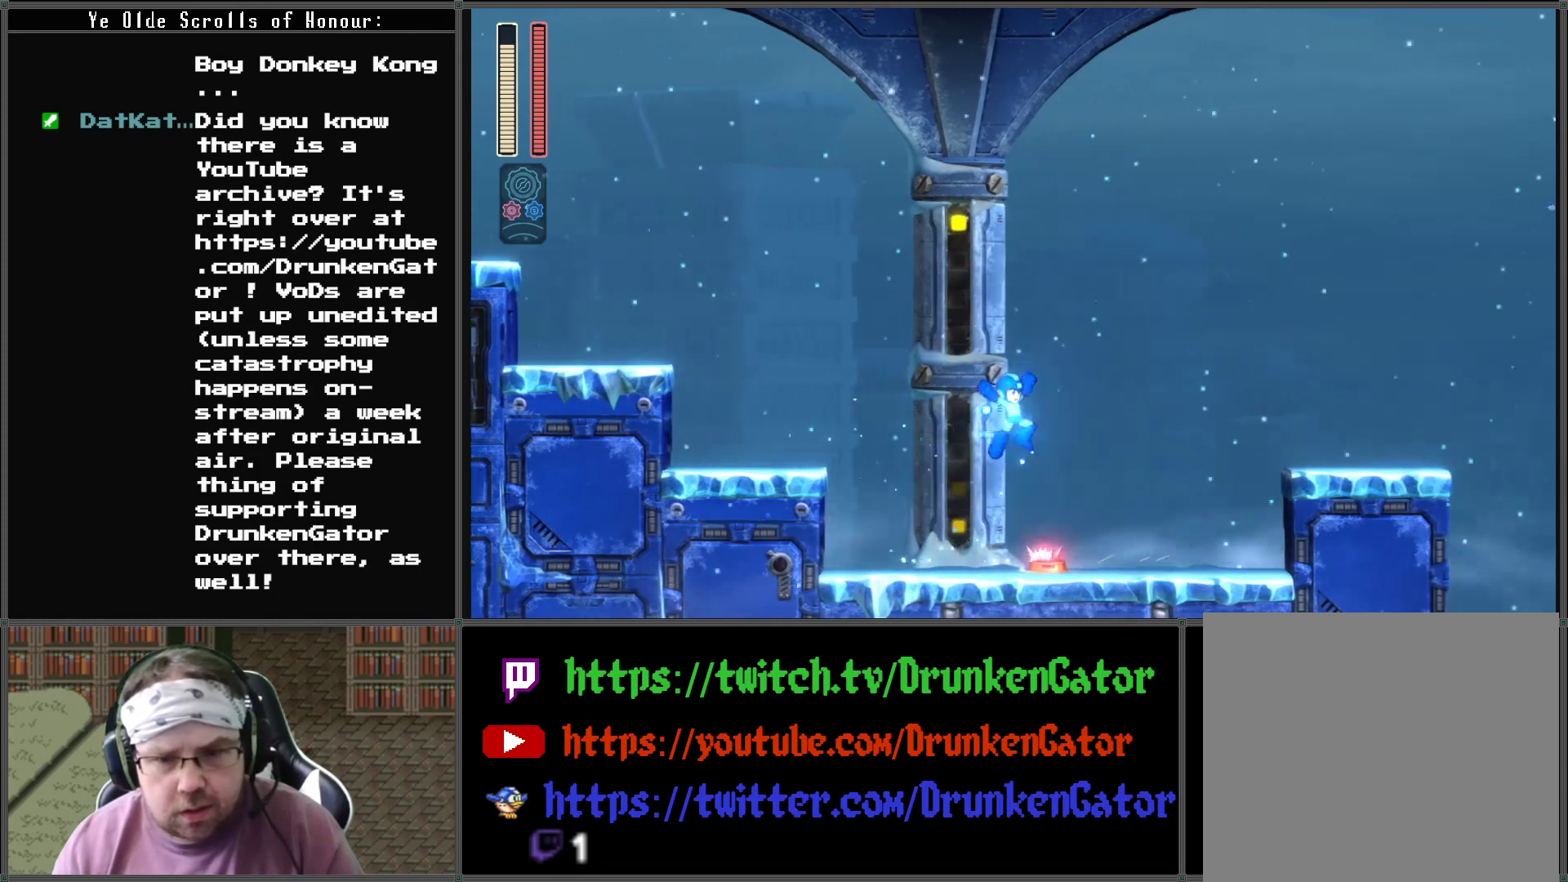
{"buttons": [], "left_stick": "center", "right_stick": "center", "events": [[167, "A", "up"], [333, "DPAD_LEFT", "down"], [467, "DPAD_LEFT", "up"]]}
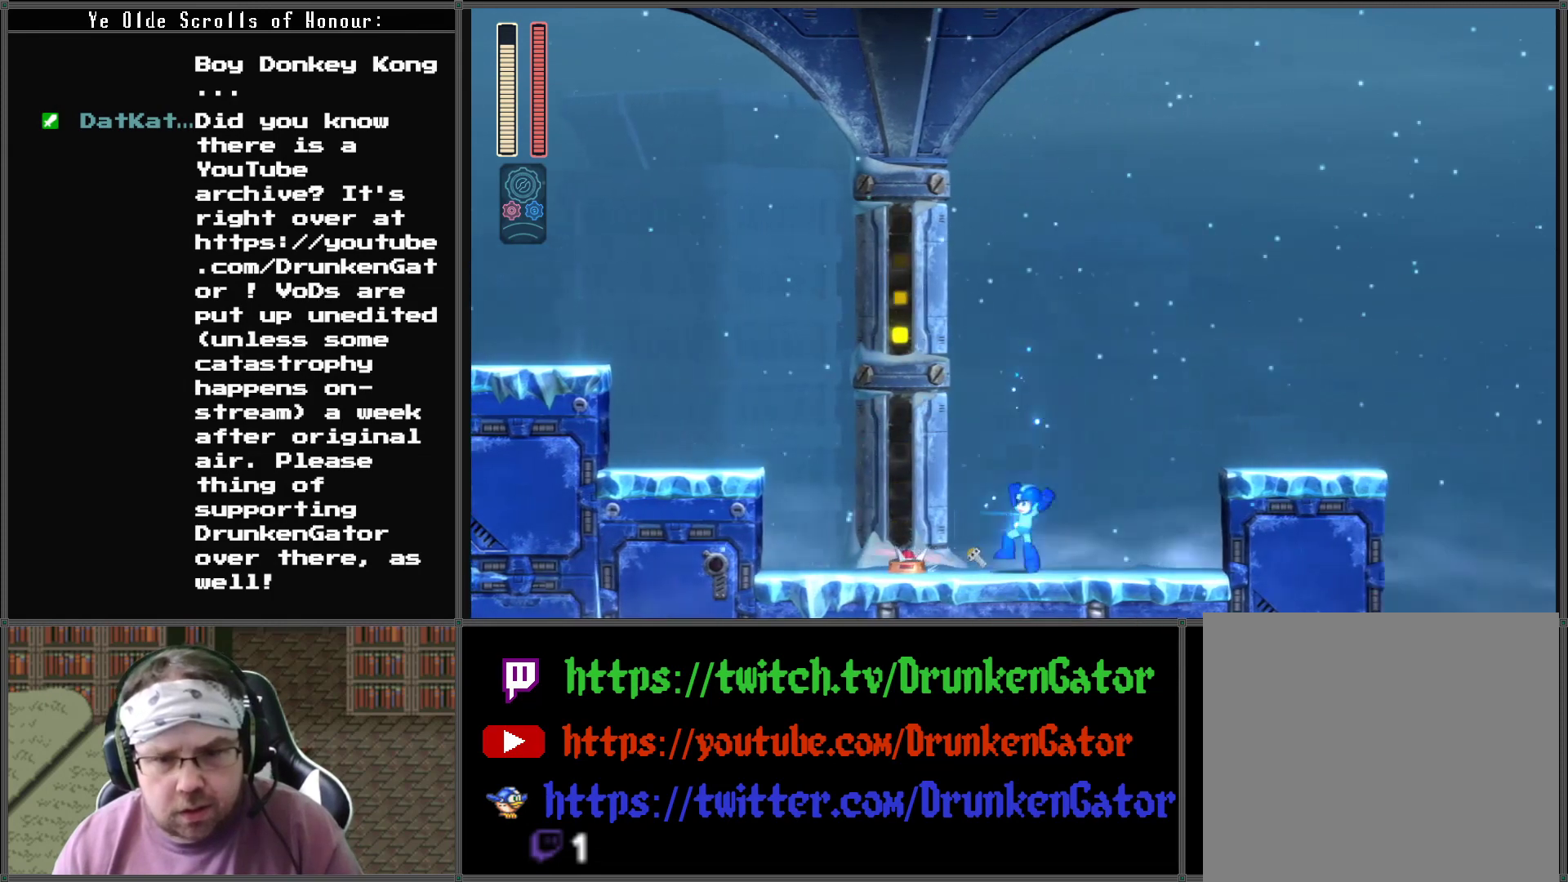
{"buttons": ["A", "DPAD_DOWN", "DPAD_LEFT"], "left_stick": "center", "right_stick": "center", "events": [[200, "DPAD_LEFT", "down"], [433, "DPAD_DOWN", "down"], [500, "A", "down"]]}
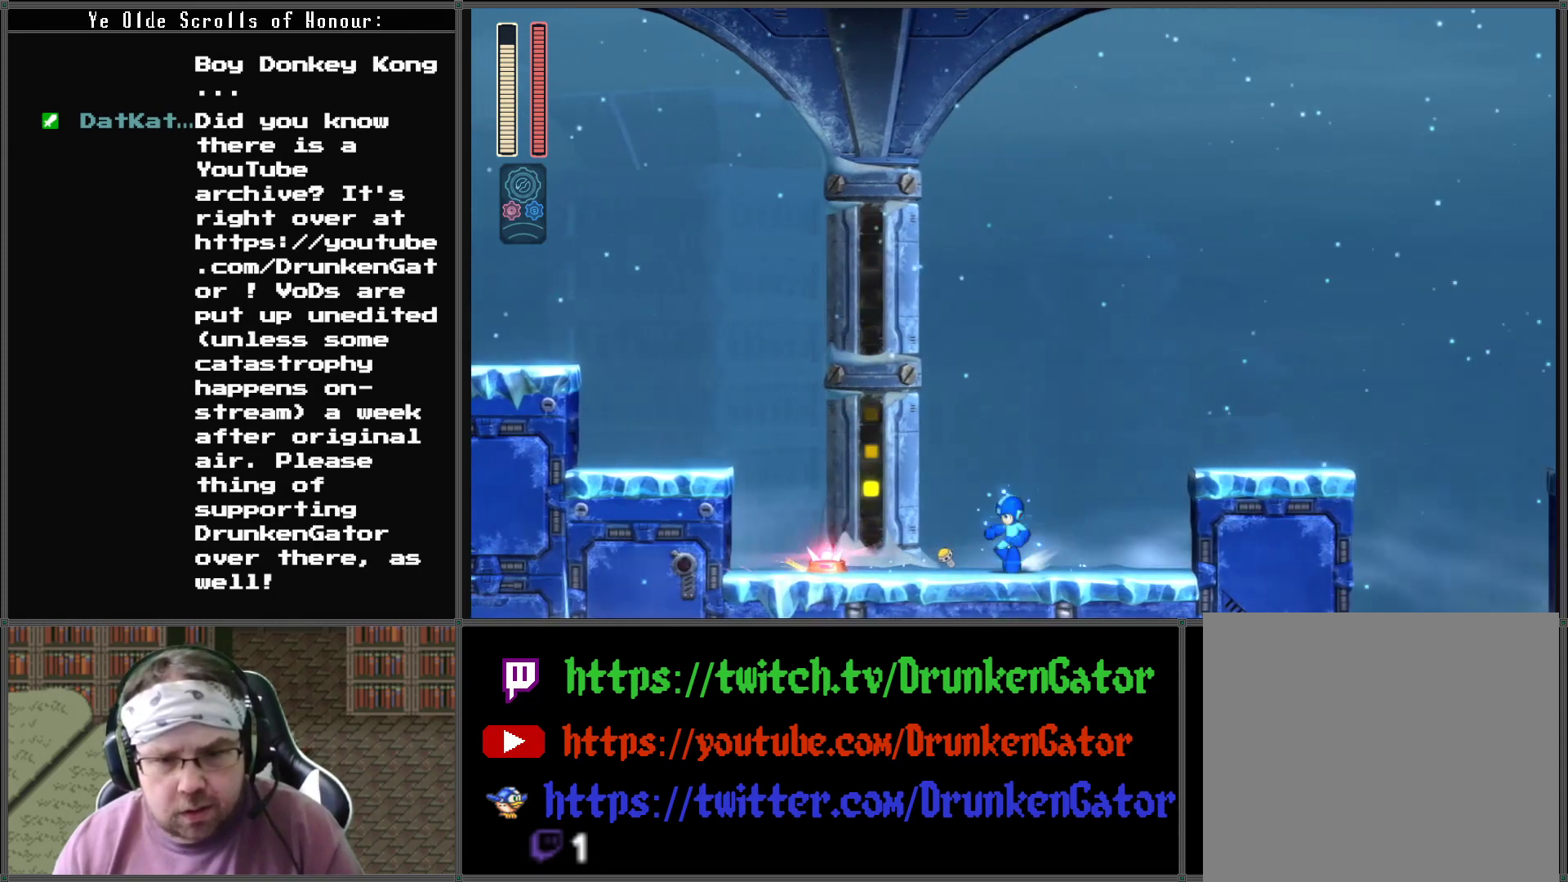
{"buttons": ["A", "DPAD_RIGHT"], "left_stick": "center", "right_stick": "center", "events": [[133, "A", "up"], [133, "DPAD_LEFT", "up"], [167, "DPAD_RIGHT", "down"], [200, "DPAD_DOWN", "up"], [300, "A", "down"]]}
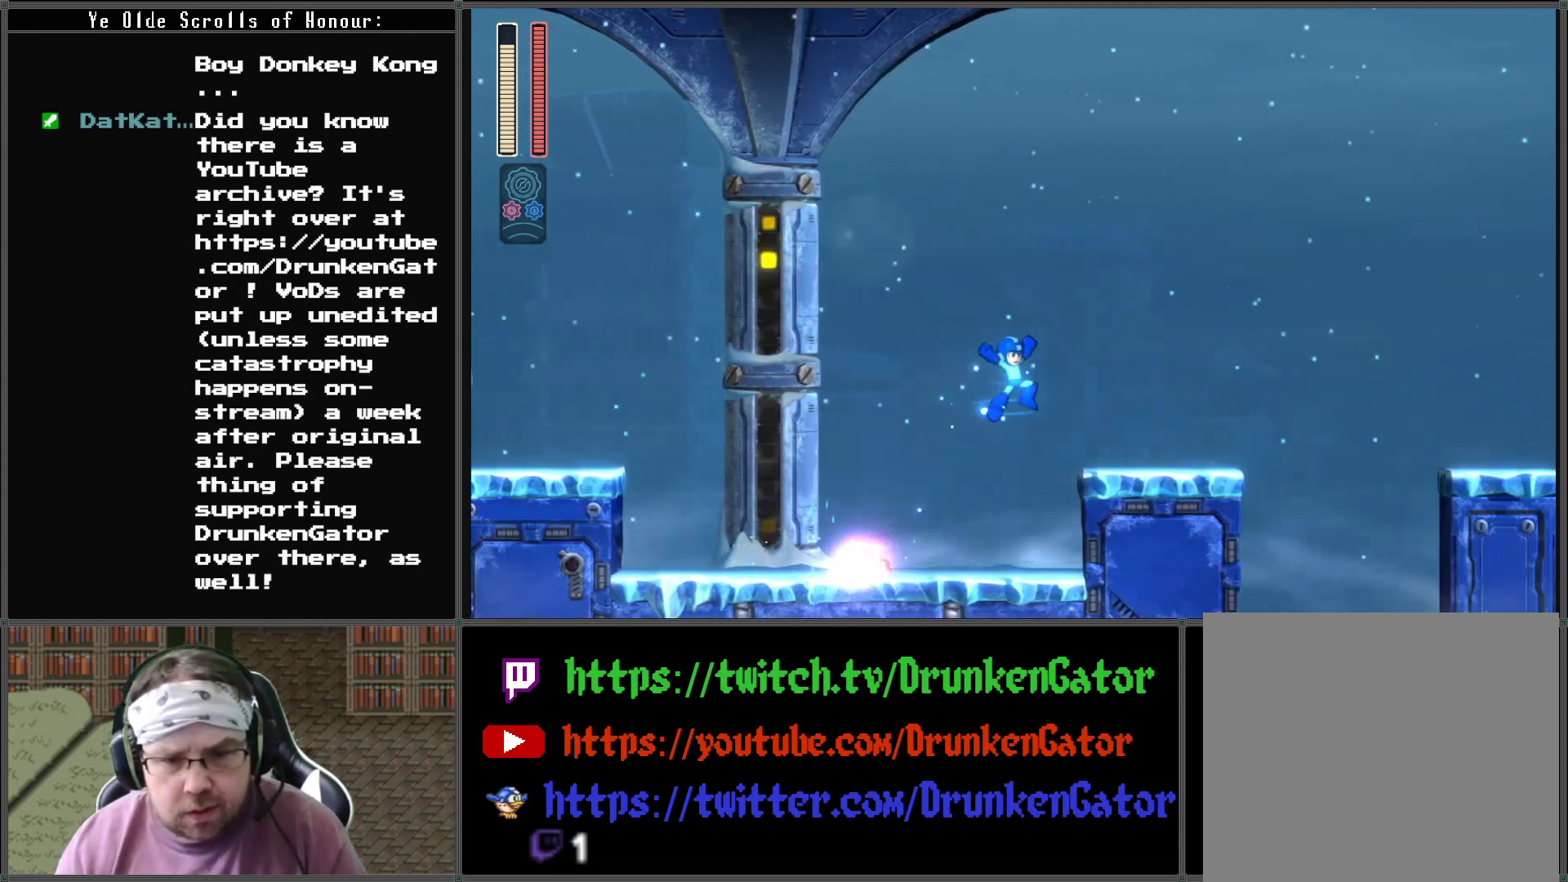
{"buttons": ["A", "DPAD_RIGHT"], "left_stick": "center", "right_stick": "center", "events": [[67, "A", "up"], [433, "A", "down"]]}
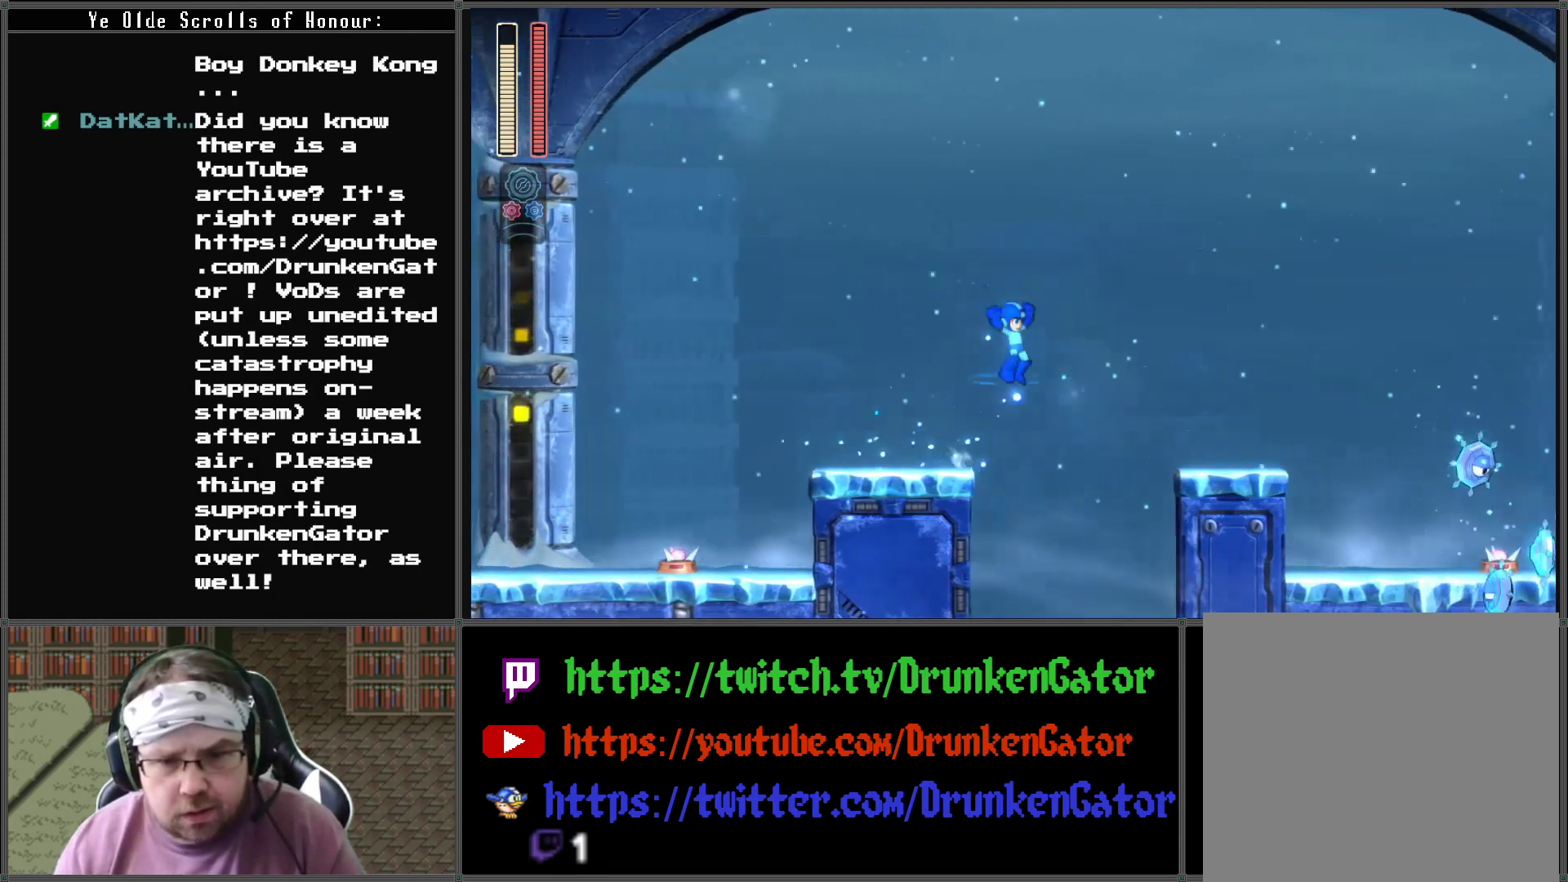
{"buttons": ["DPAD_RIGHT"], "left_stick": "center", "right_stick": "center", "events": [[200, "A", "up"]]}
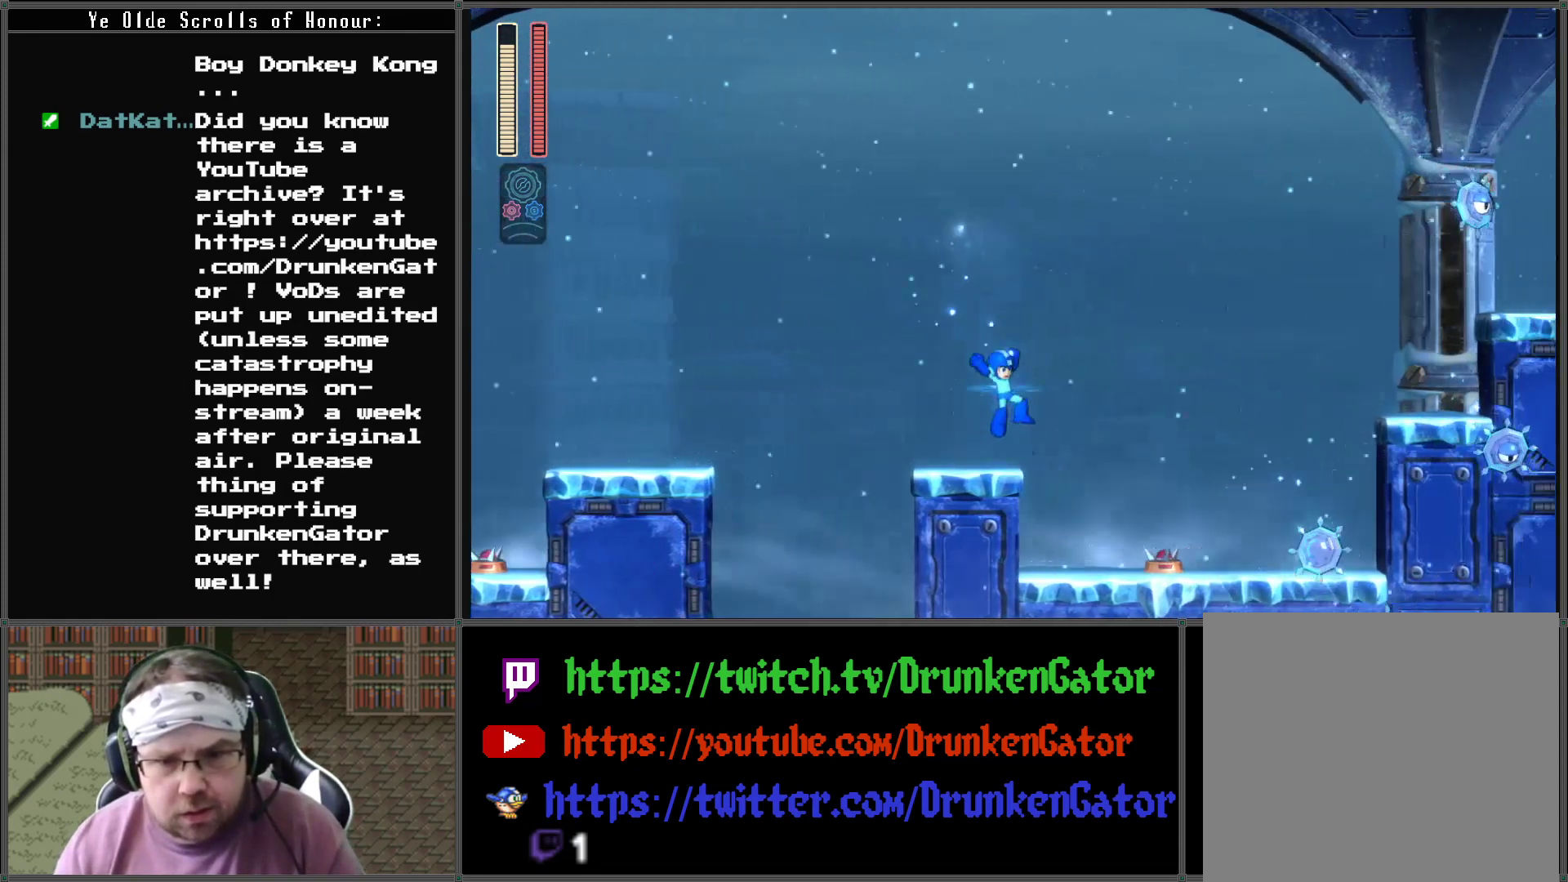
{"buttons": ["DPAD_RIGHT"], "left_stick": "center", "right_stick": "center", "events": [[67, "A", "down"], [467, "A", "up"]]}
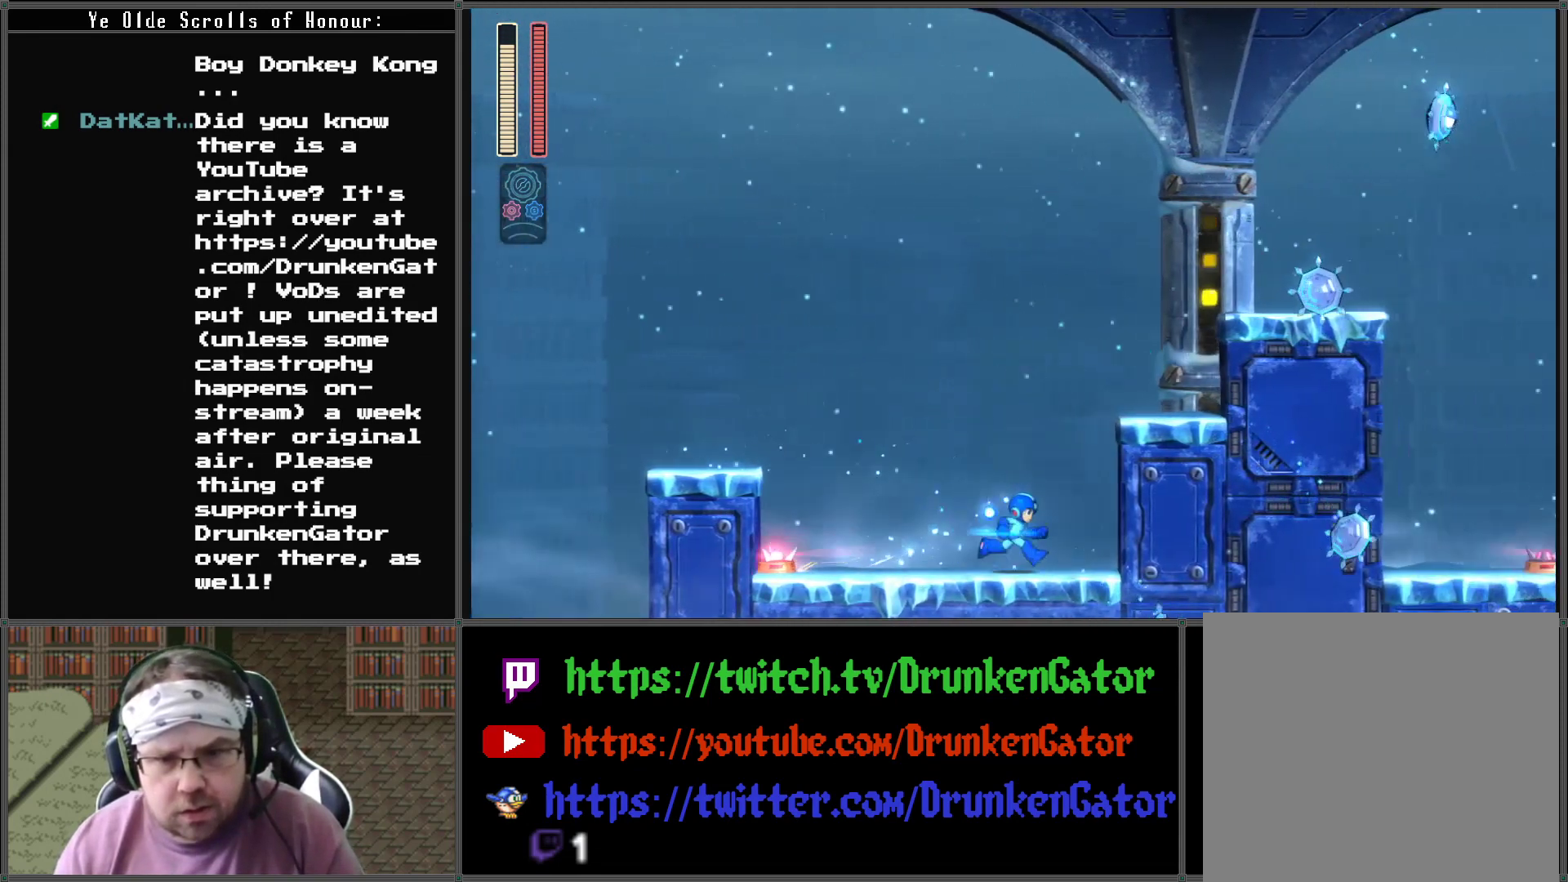
{"buttons": ["DPAD_RIGHT"], "left_stick": "center", "right_stick": "center", "events": [[100, "A", "down"], [333, "A", "up"]]}
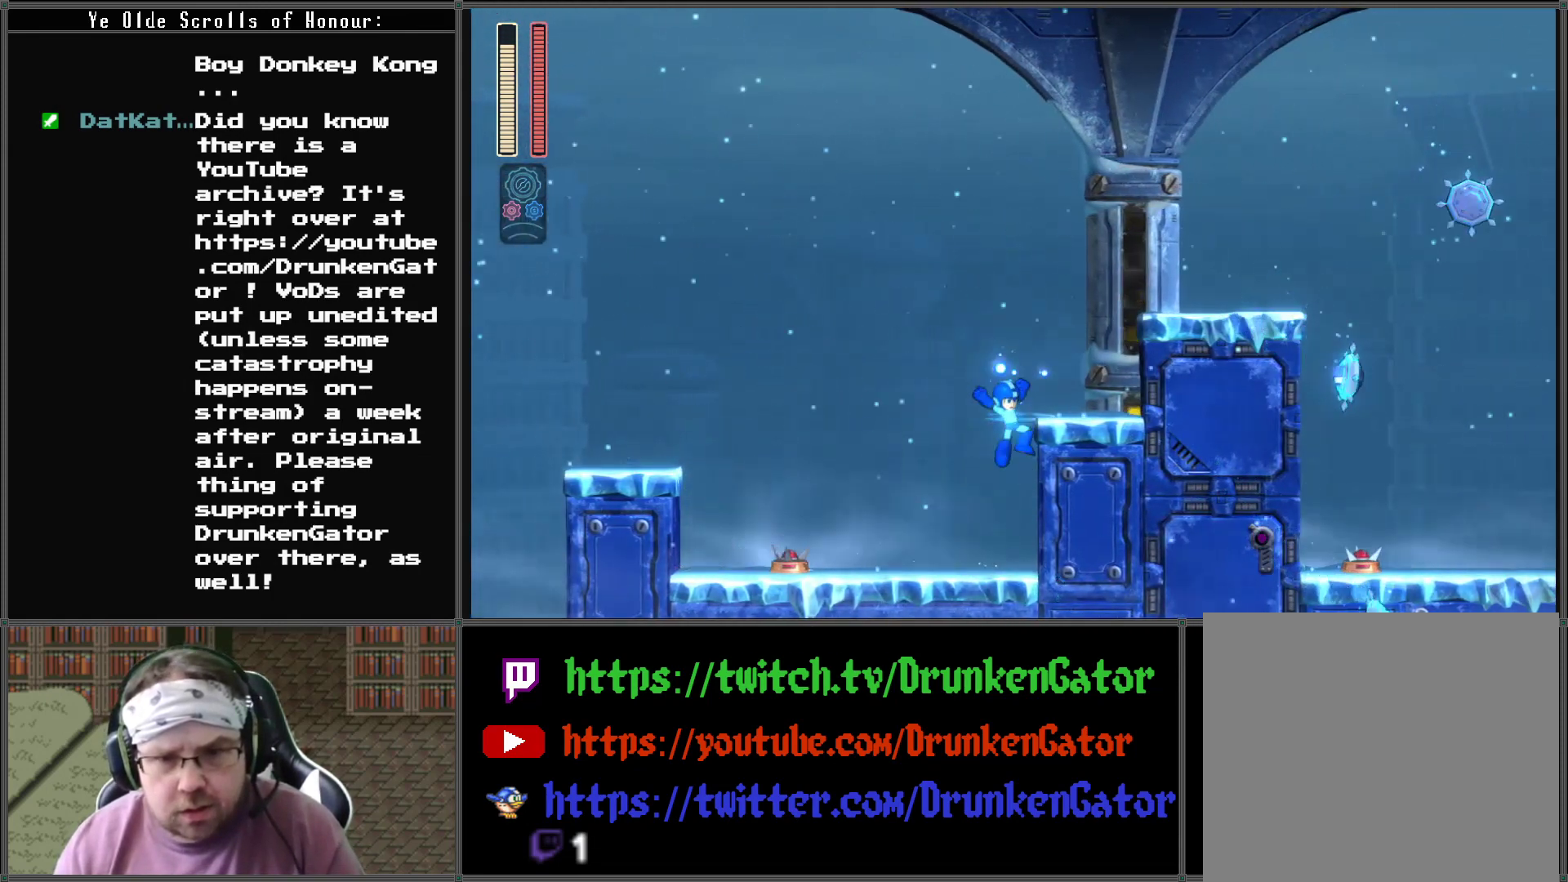
{"buttons": ["A", "DPAD_RIGHT"], "left_stick": "center", "right_stick": "center", "events": [[133, "A", "down"], [333, "A", "up"], [400, "A", "down"]]}
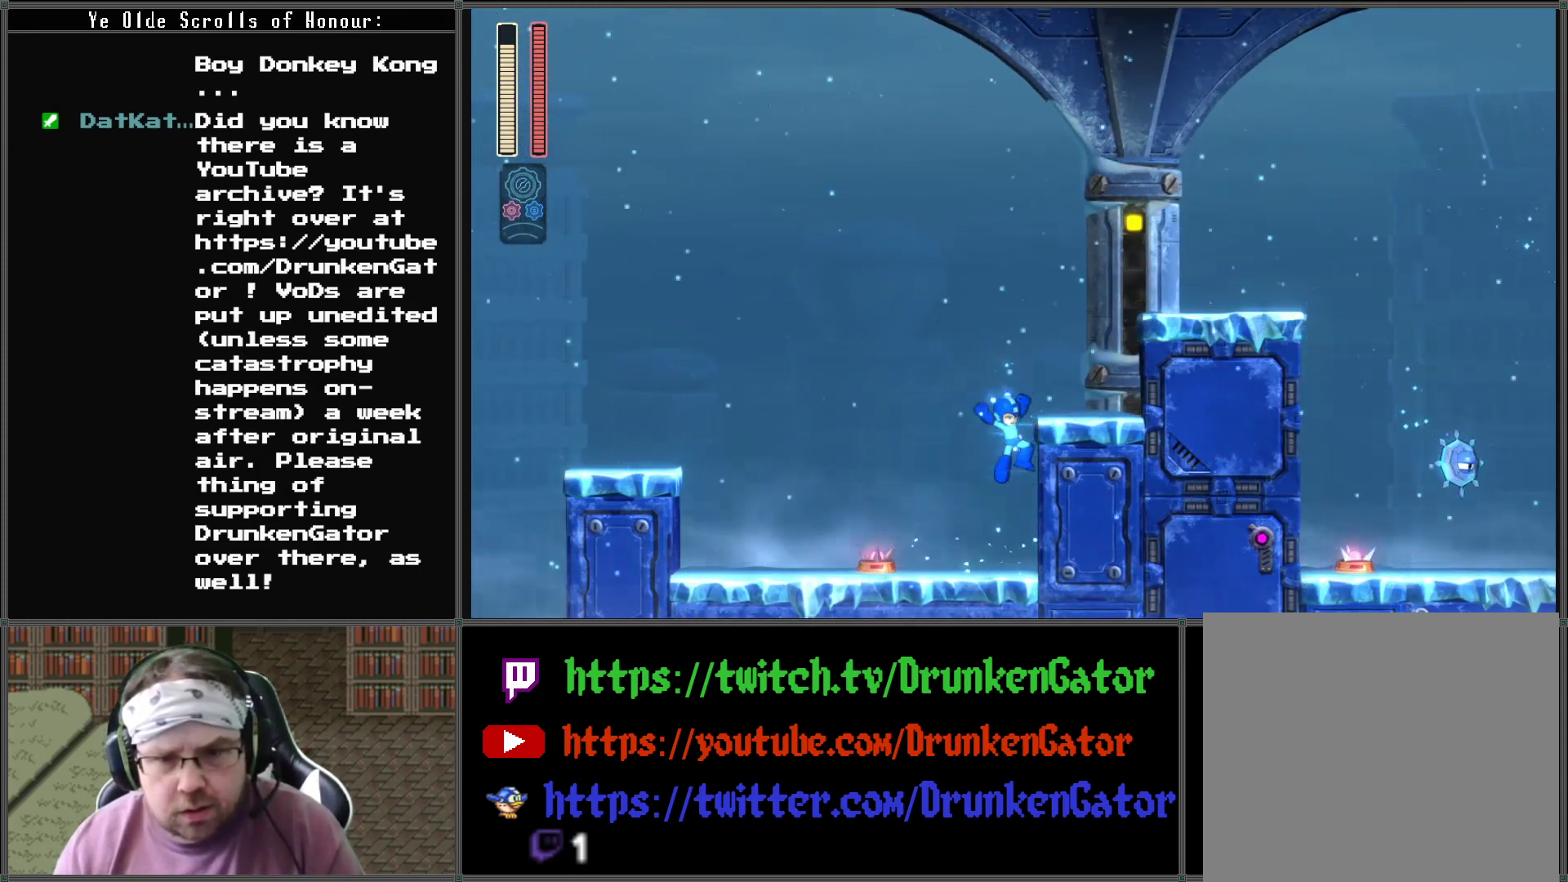
{"buttons": ["A", "DPAD_RIGHT"], "left_stick": "center", "right_stick": "center", "events": [[200, "A", "up"], [267, "A", "down"]]}
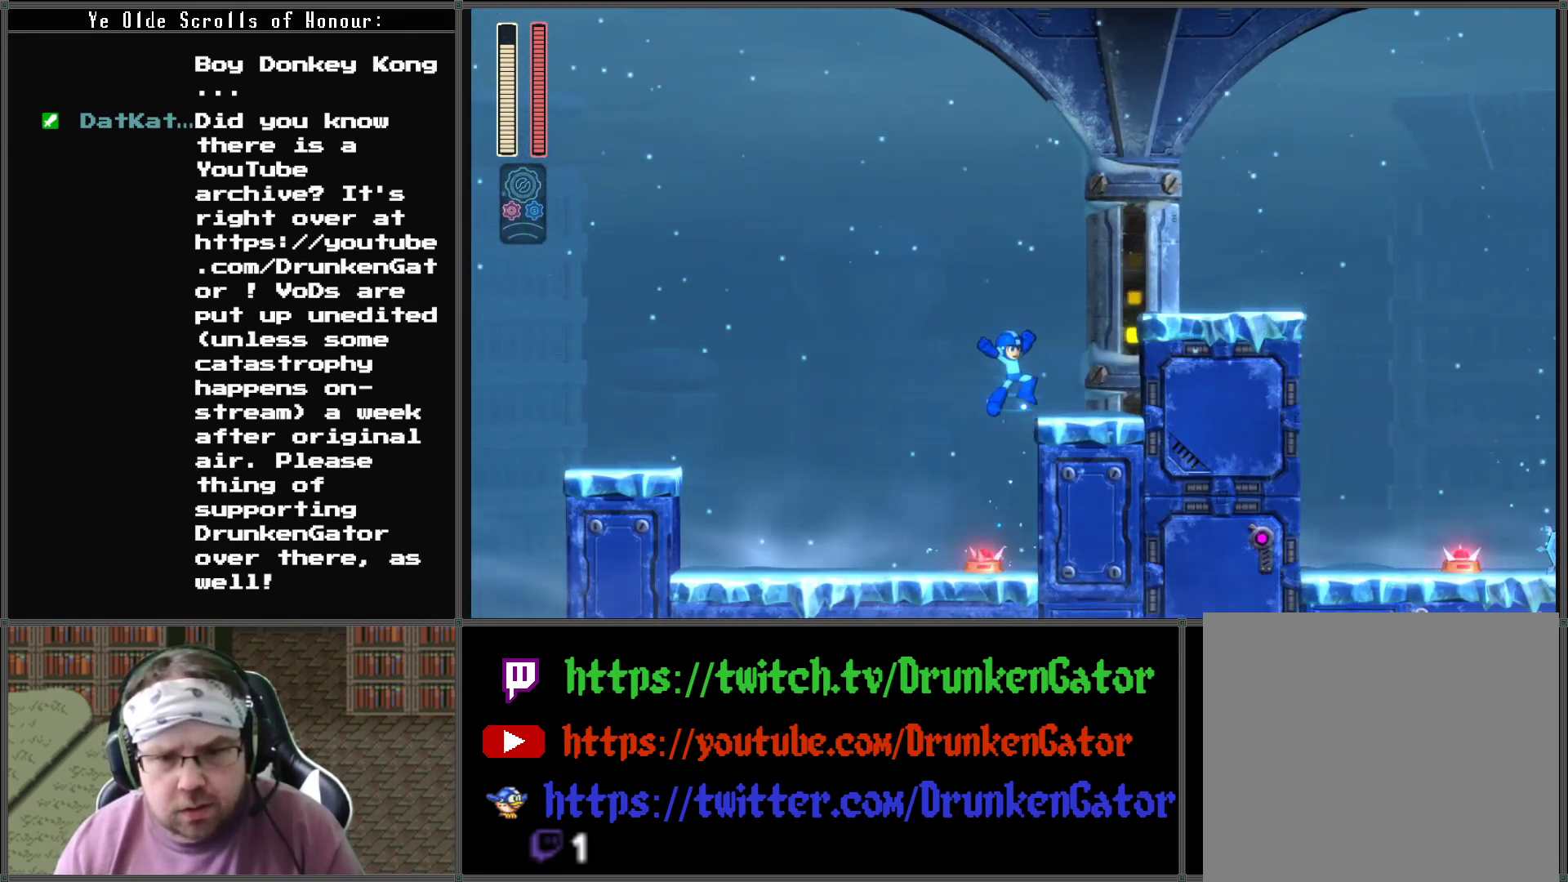
{"buttons": ["A", "DPAD_RIGHT"], "left_stick": "center", "right_stick": "center", "events": [[200, "A", "up"], [433, "A", "down"]]}
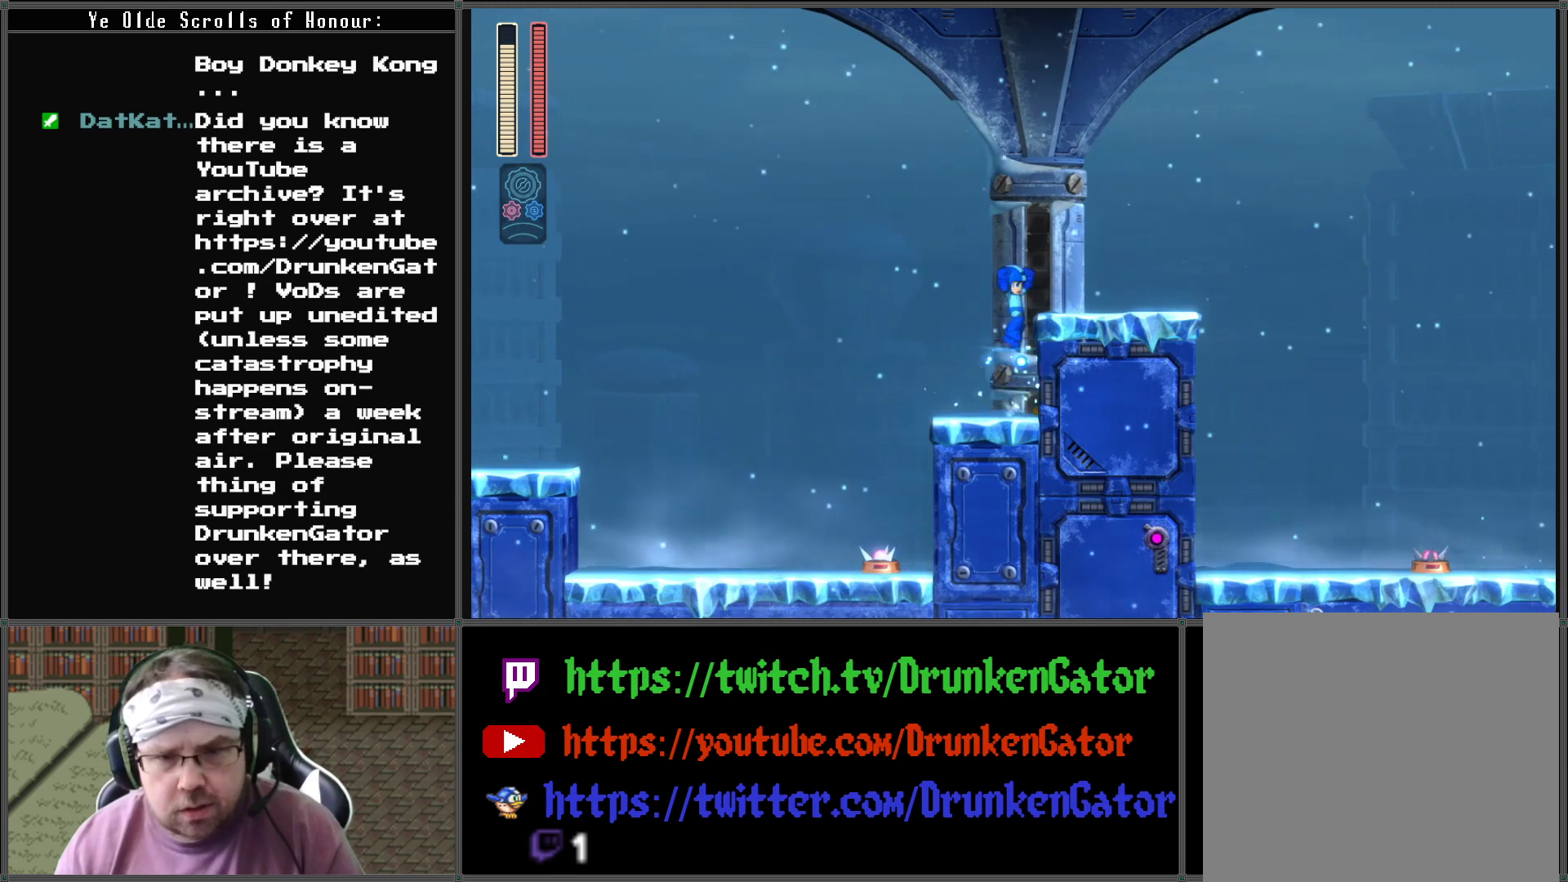
{"buttons": ["DPAD_RIGHT"], "left_stick": "center", "right_stick": "center", "events": [[67, "A", "up"]]}
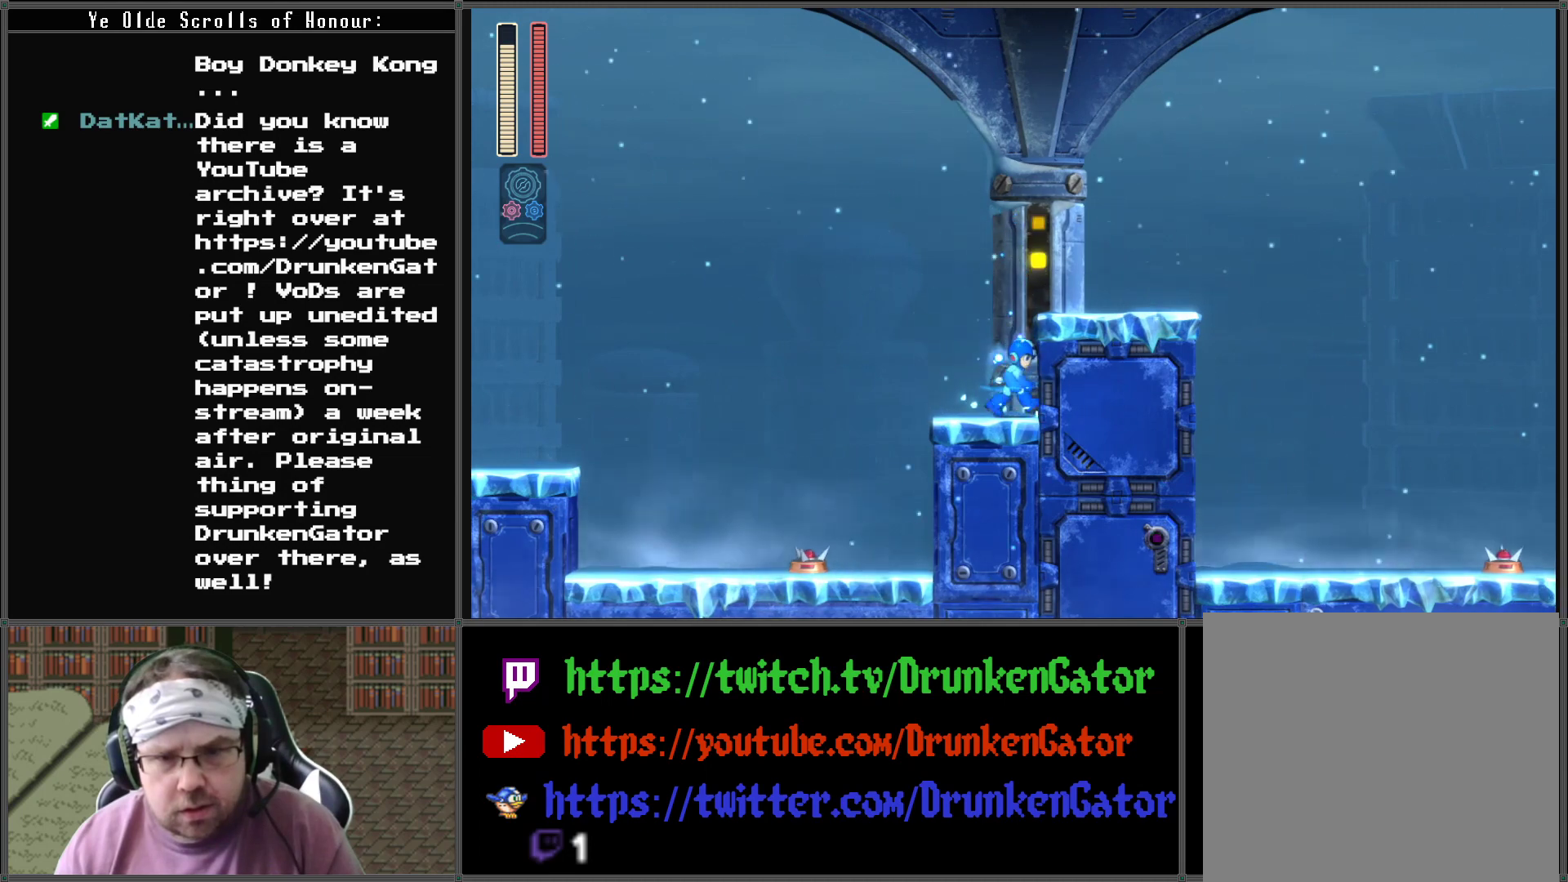
{"buttons": ["DPAD_RIGHT"], "left_stick": "center", "right_stick": "center", "events": [[33, "A", "down"], [233, "A", "up"]]}
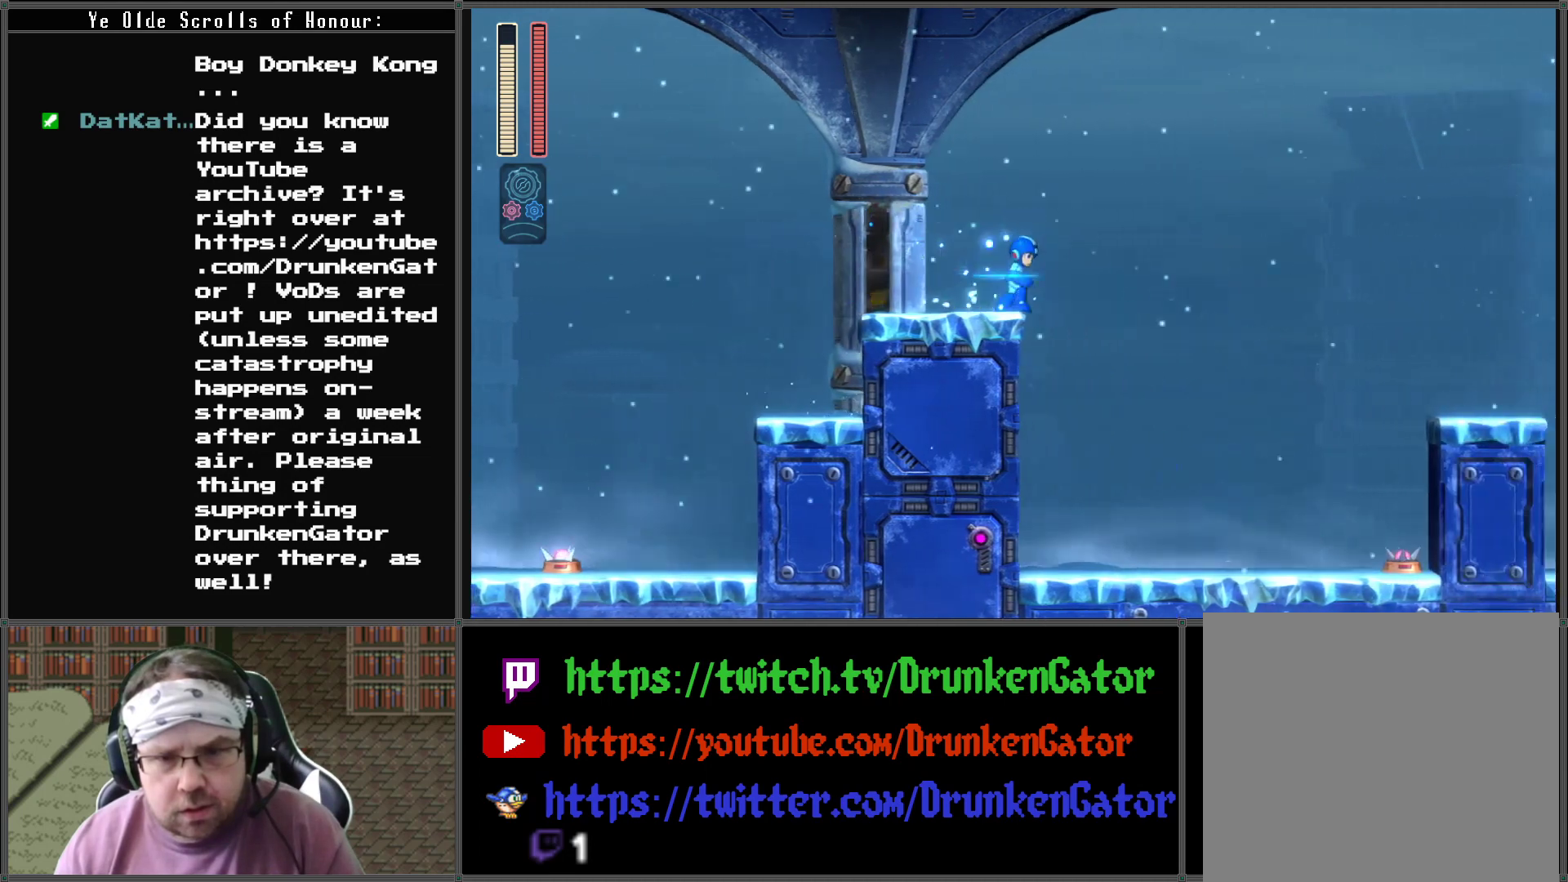
{"buttons": ["A", "DPAD_RIGHT"], "left_stick": "center", "right_stick": "center", "events": [[67, "A", "down"]]}
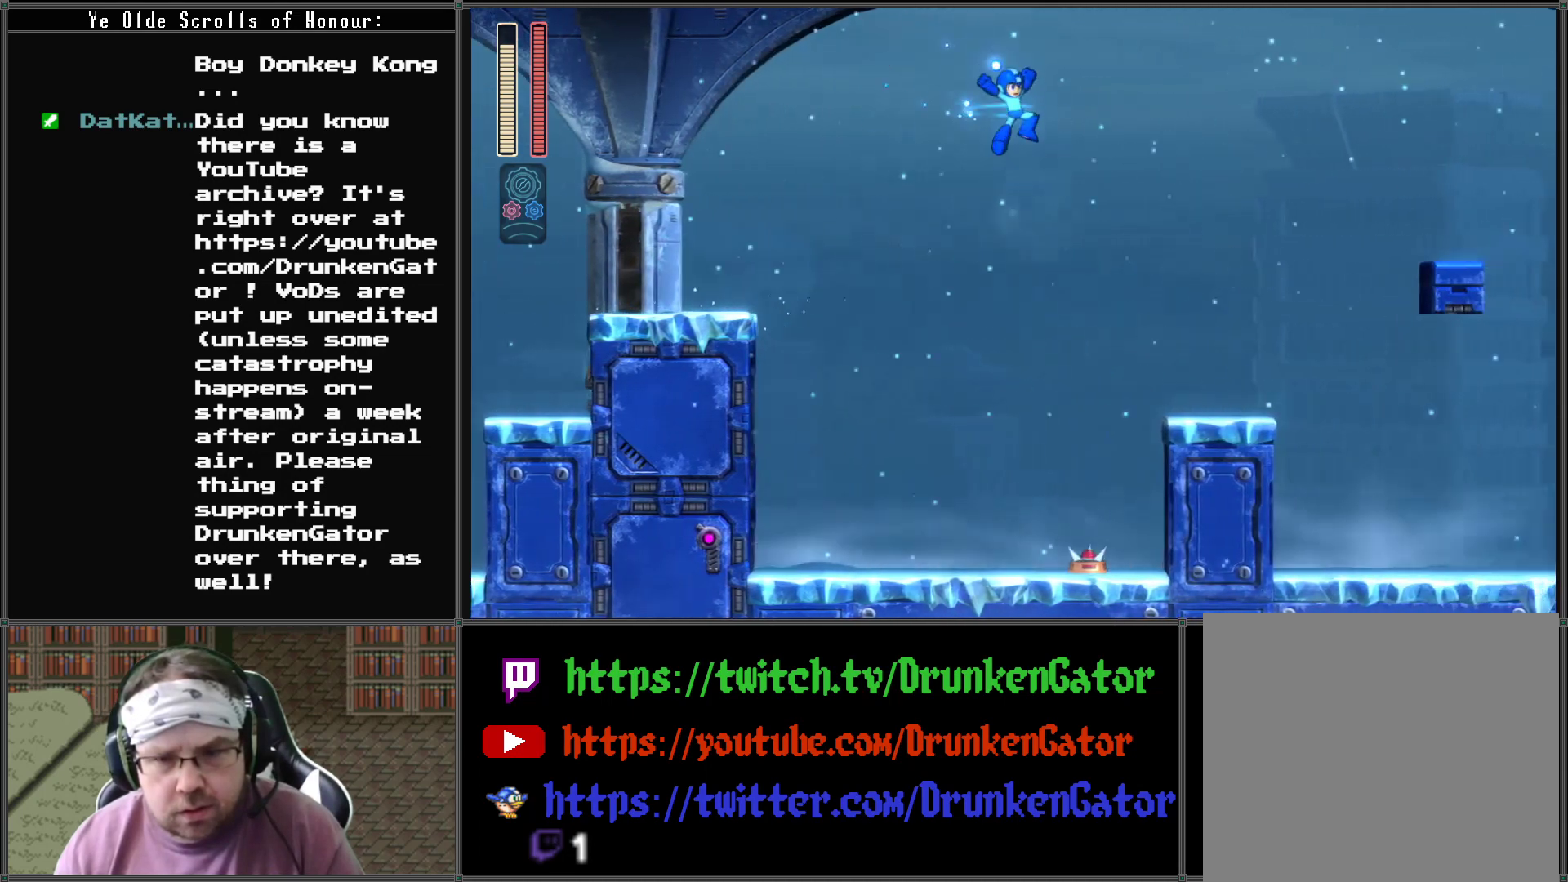
{"buttons": ["A", "DPAD_RIGHT"], "left_stick": "center", "right_stick": "center", "events": [[200, "A", "up"], [467, "A", "down"]]}
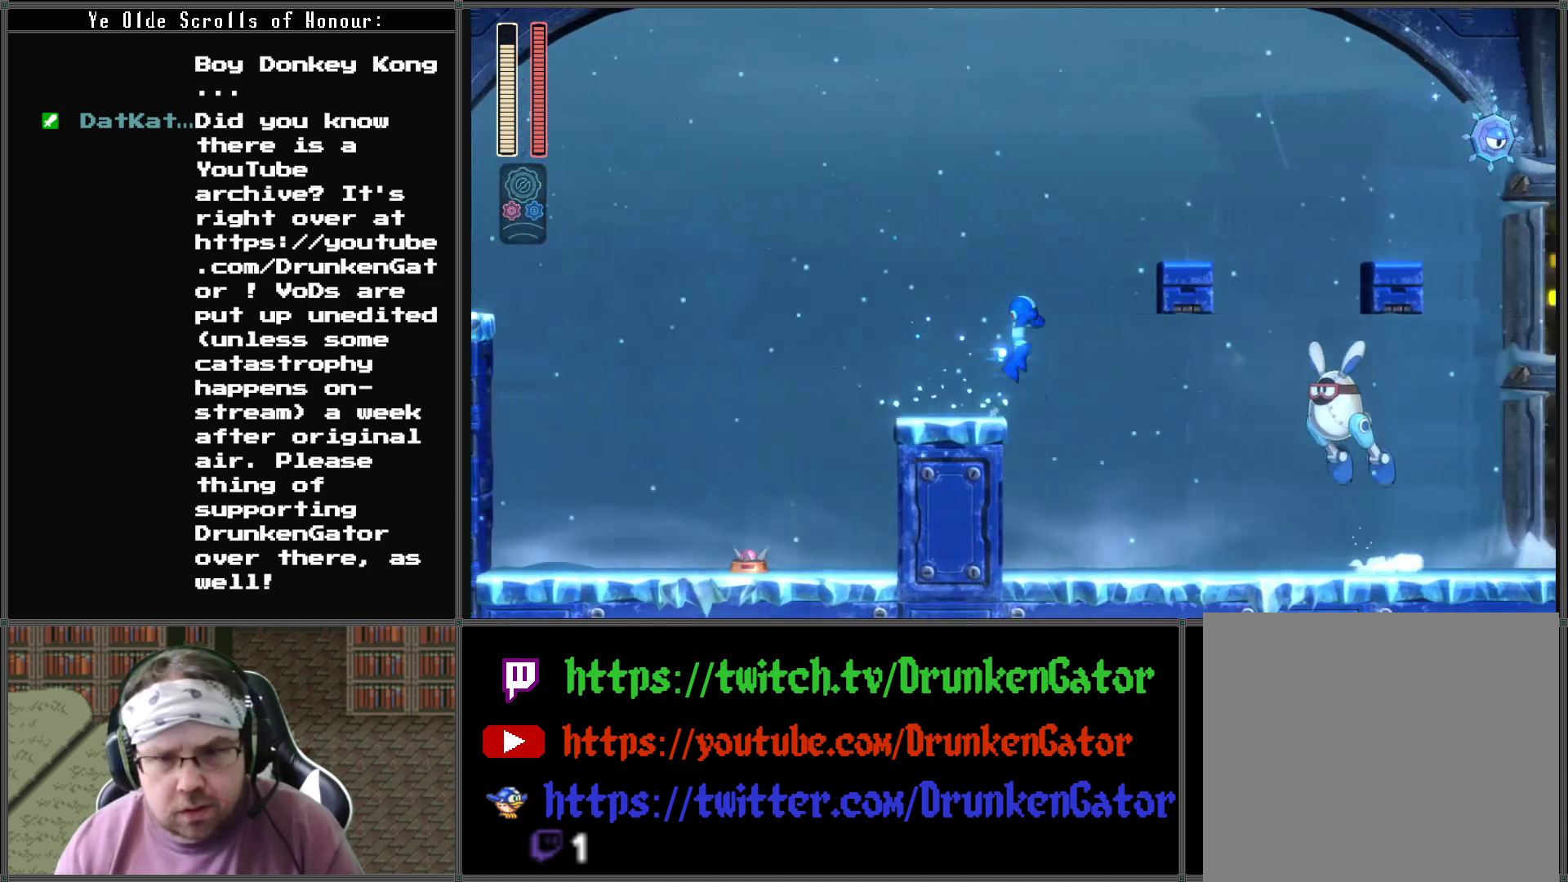
{"buttons": ["A"], "left_stick": "center", "right_stick": "center", "events": [[233, "A", "up"], [267, "DPAD_RIGHT", "up"], [467, "A", "down"]]}